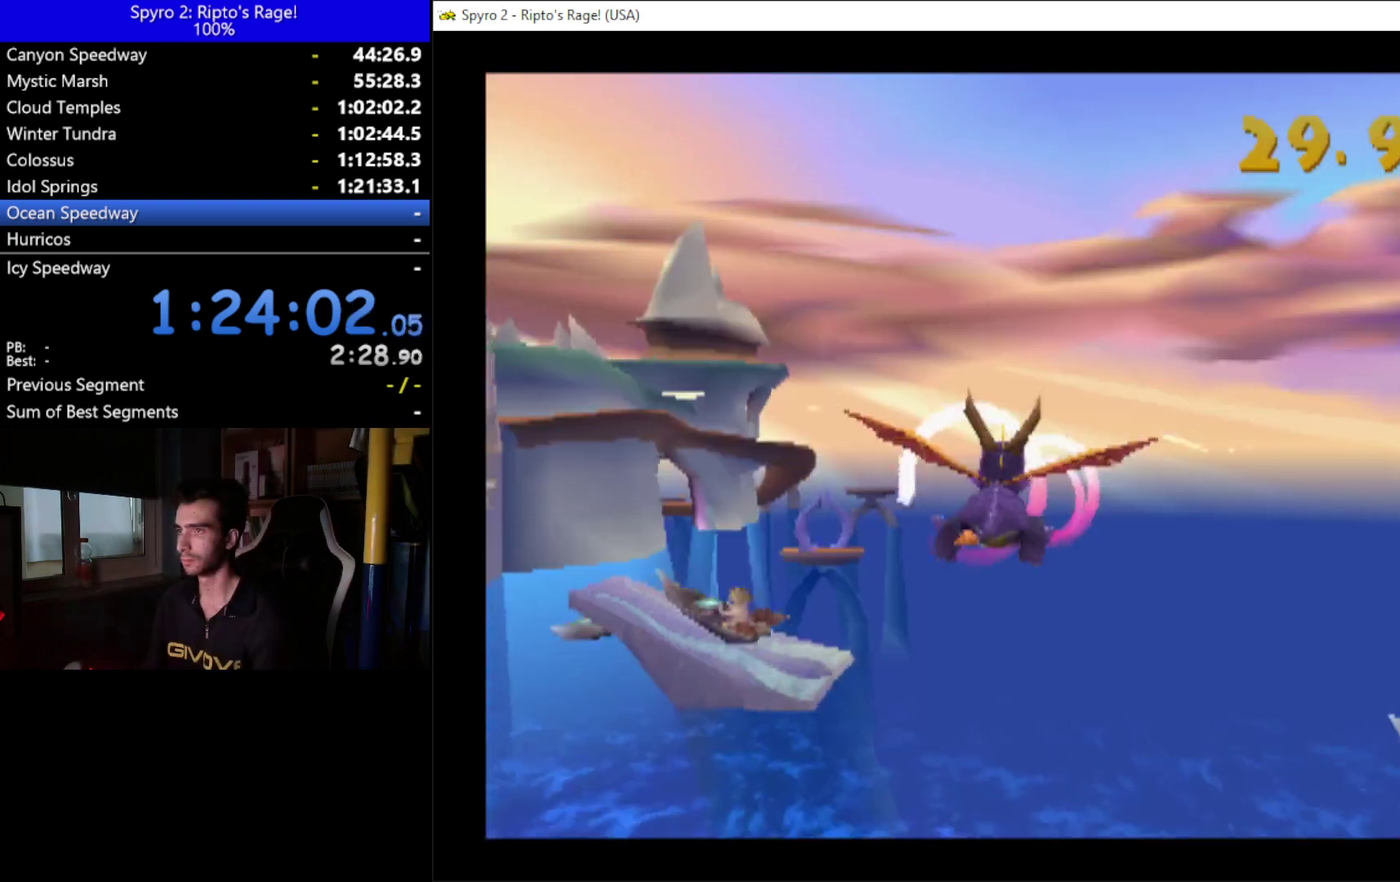
Gameplay with a controller (Xbox layout); each line is a JSON object with the inputs held at the frame after it. "events" lists button and stick changes between this image and that frame as [ms after this image, input, new state], when the widget could be followed in between.
{"buttons": ["DPAD_UP", "DPAD_RIGHT"], "left_stick": "center", "right_stick": "center", "events": [[100, "DPAD_UP", "down"], [233, "DPAD_UP", "up"], [467, "DPAD_RIGHT", "down"], [500, "DPAD_UP", "down"]]}
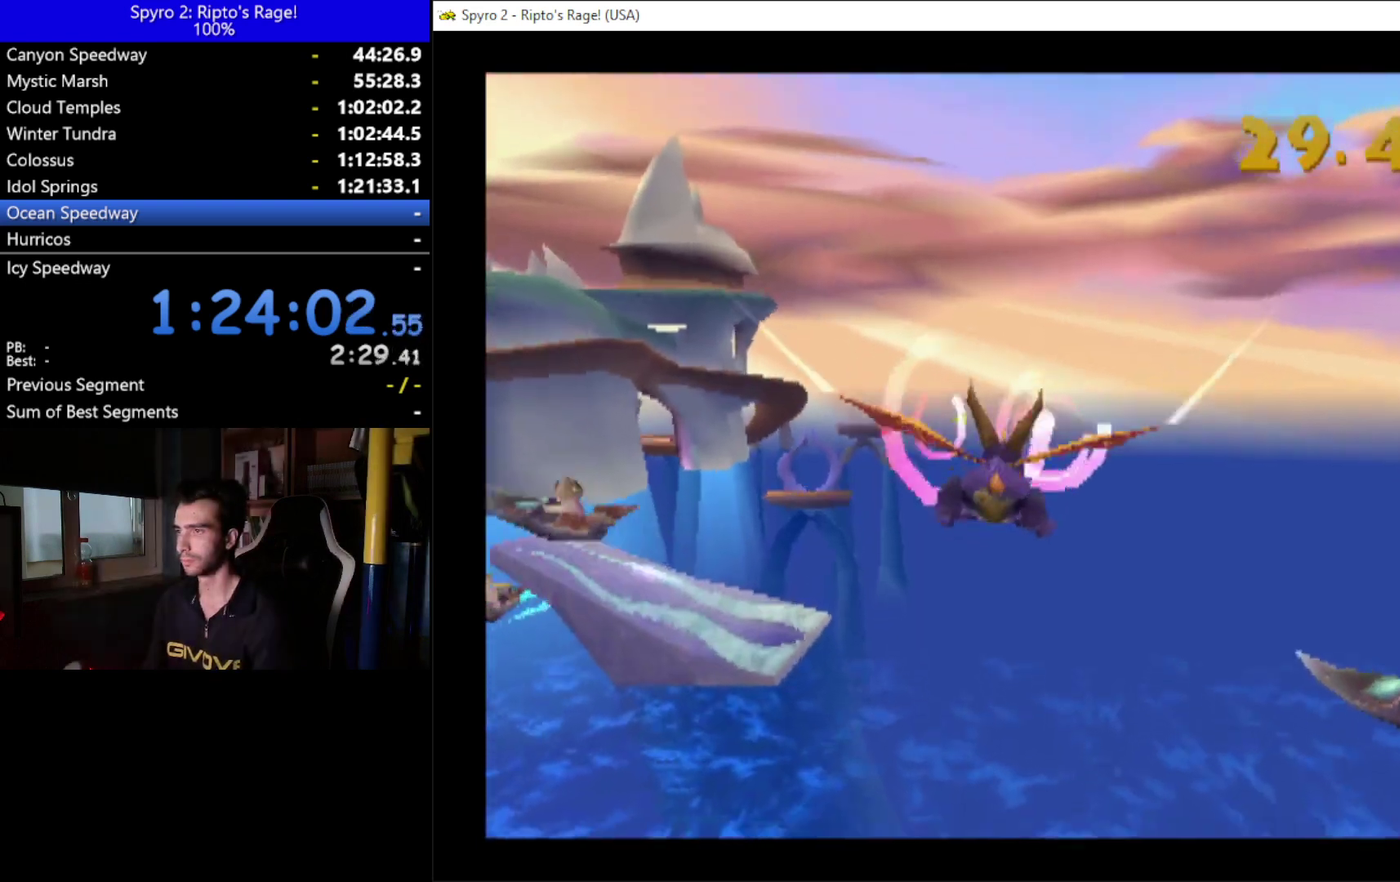
{"buttons": [], "left_stick": "center", "right_stick": "center", "events": [[67, "DPAD_RIGHT", "up"], [133, "B", "down"], [133, "DPAD_UP", "up"], [233, "B", "up"], [400, "B", "down"], [500, "B", "up"]]}
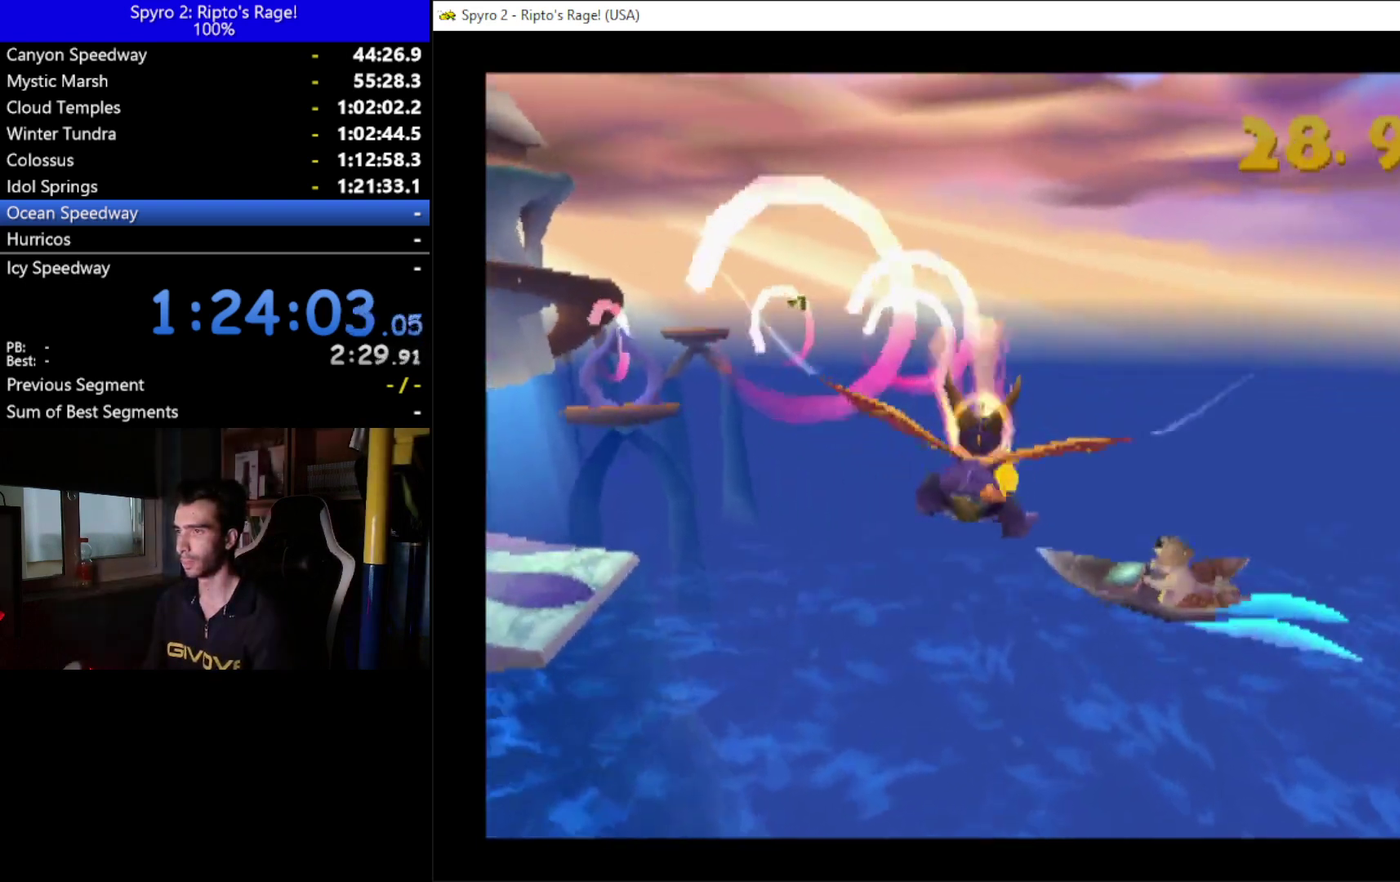
{"buttons": ["DPAD_RIGHT"], "left_stick": "center", "right_stick": "center", "events": [[33, "DPAD_RIGHT", "down"], [100, "DPAD_UP", "down"], [167, "B", "down"], [233, "DPAD_UP", "up"], [267, "B", "up"]]}
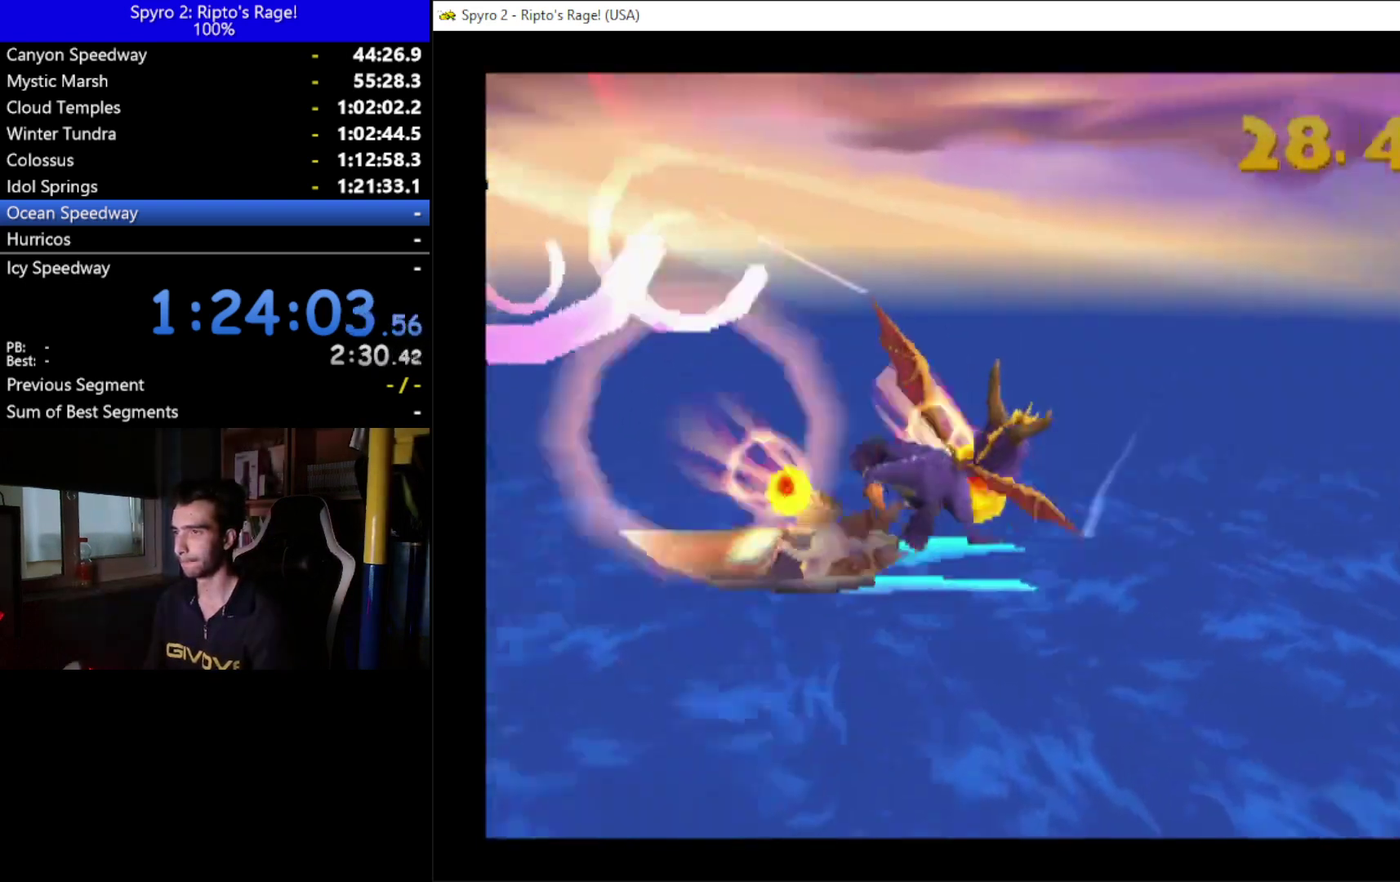
{"buttons": ["B", "DPAD_RIGHT"], "left_stick": "center", "right_stick": "center", "events": [[300, "DPAD_RIGHT", "up"], [467, "B", "down"], [467, "DPAD_RIGHT", "down"]]}
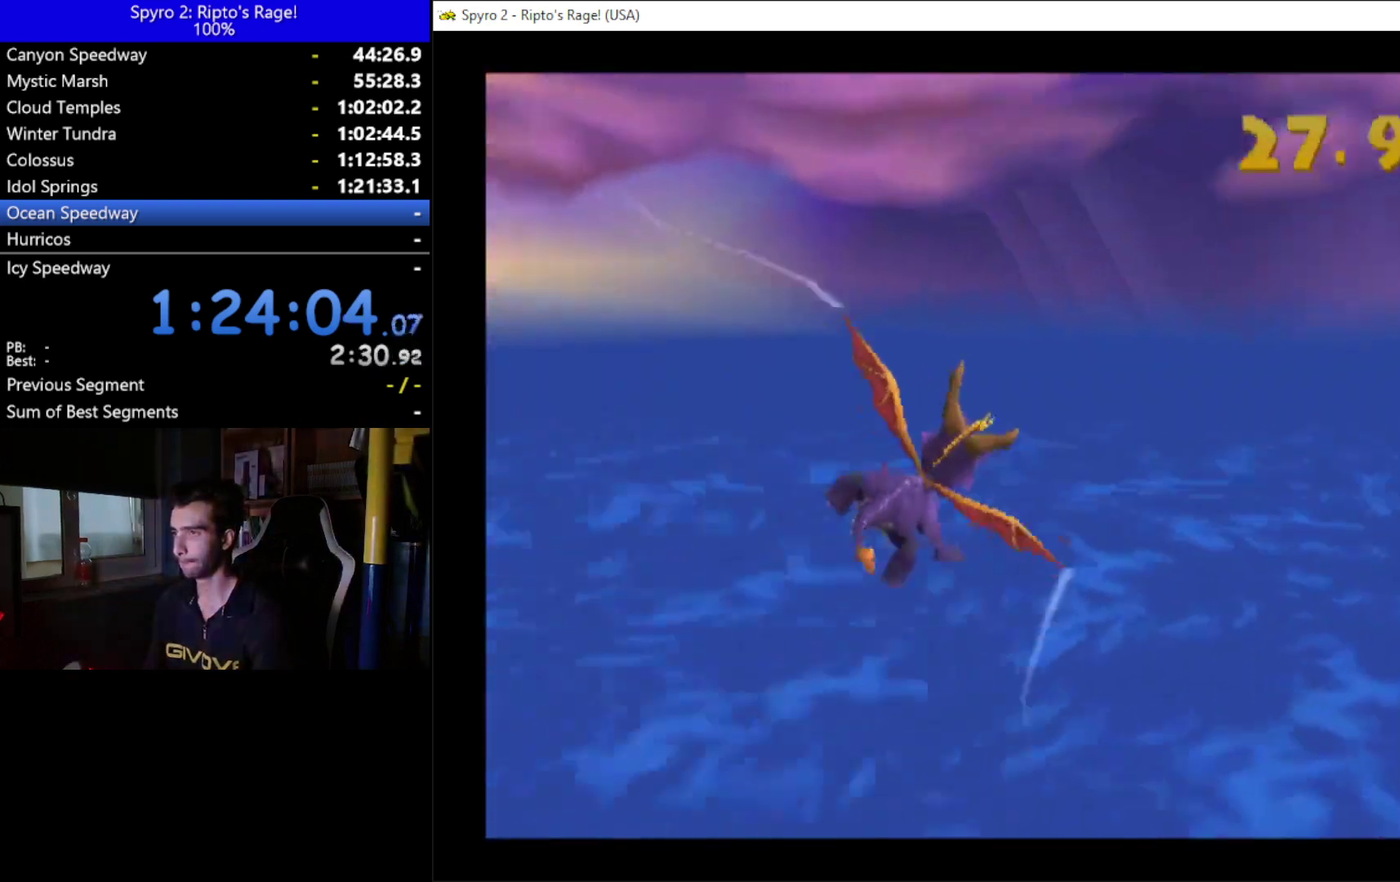
{"buttons": ["DPAD_RIGHT"], "left_stick": "center", "right_stick": "center", "events": [[67, "B", "up"], [133, "DPAD_DOWN", "down"], [200, "DPAD_DOWN", "up"]]}
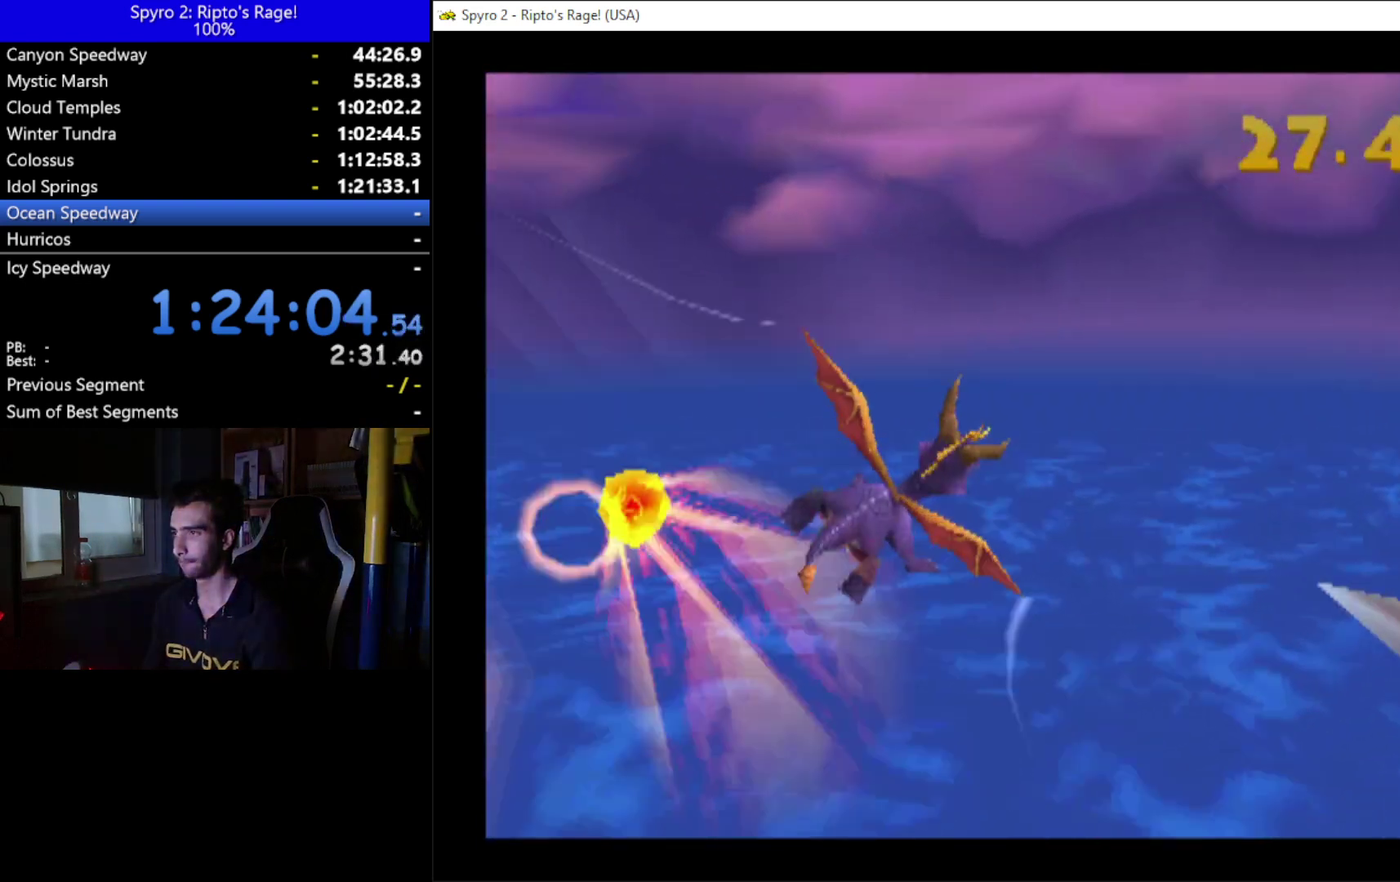
{"buttons": ["DPAD_DOWN", "DPAD_RIGHT"], "left_stick": "center", "right_stick": "center", "events": [[100, "B", "down"], [133, "DPAD_RIGHT", "up"], [200, "B", "up"], [233, "DPAD_RIGHT", "down"], [367, "B", "down"], [467, "B", "up"], [500, "DPAD_DOWN", "down"]]}
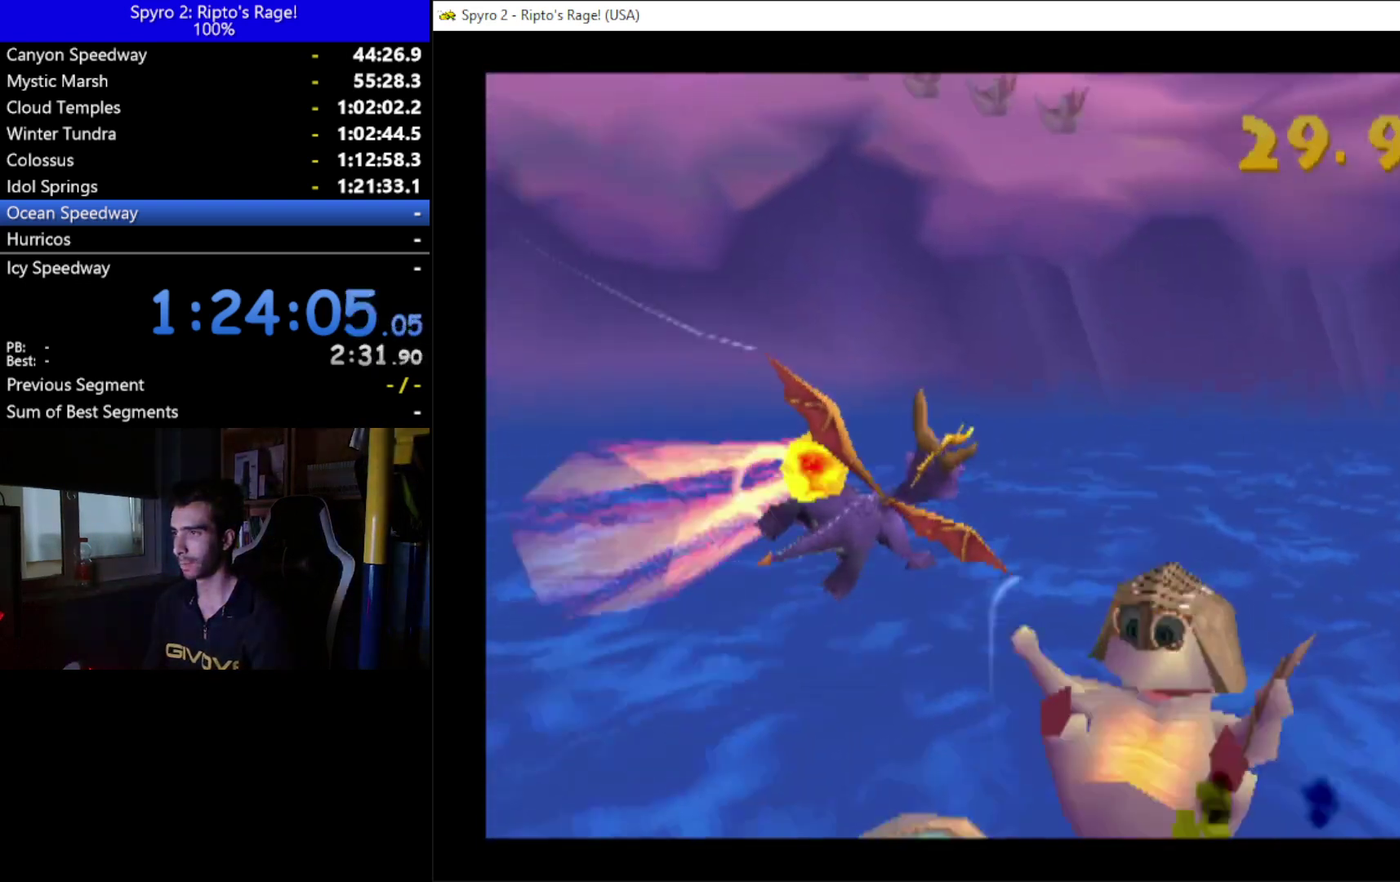
{"buttons": [], "left_stick": "center", "right_stick": "center", "events": [[100, "DPAD_DOWN", "up"], [267, "B", "down"], [333, "DPAD_RIGHT", "up"], [400, "B", "up"]]}
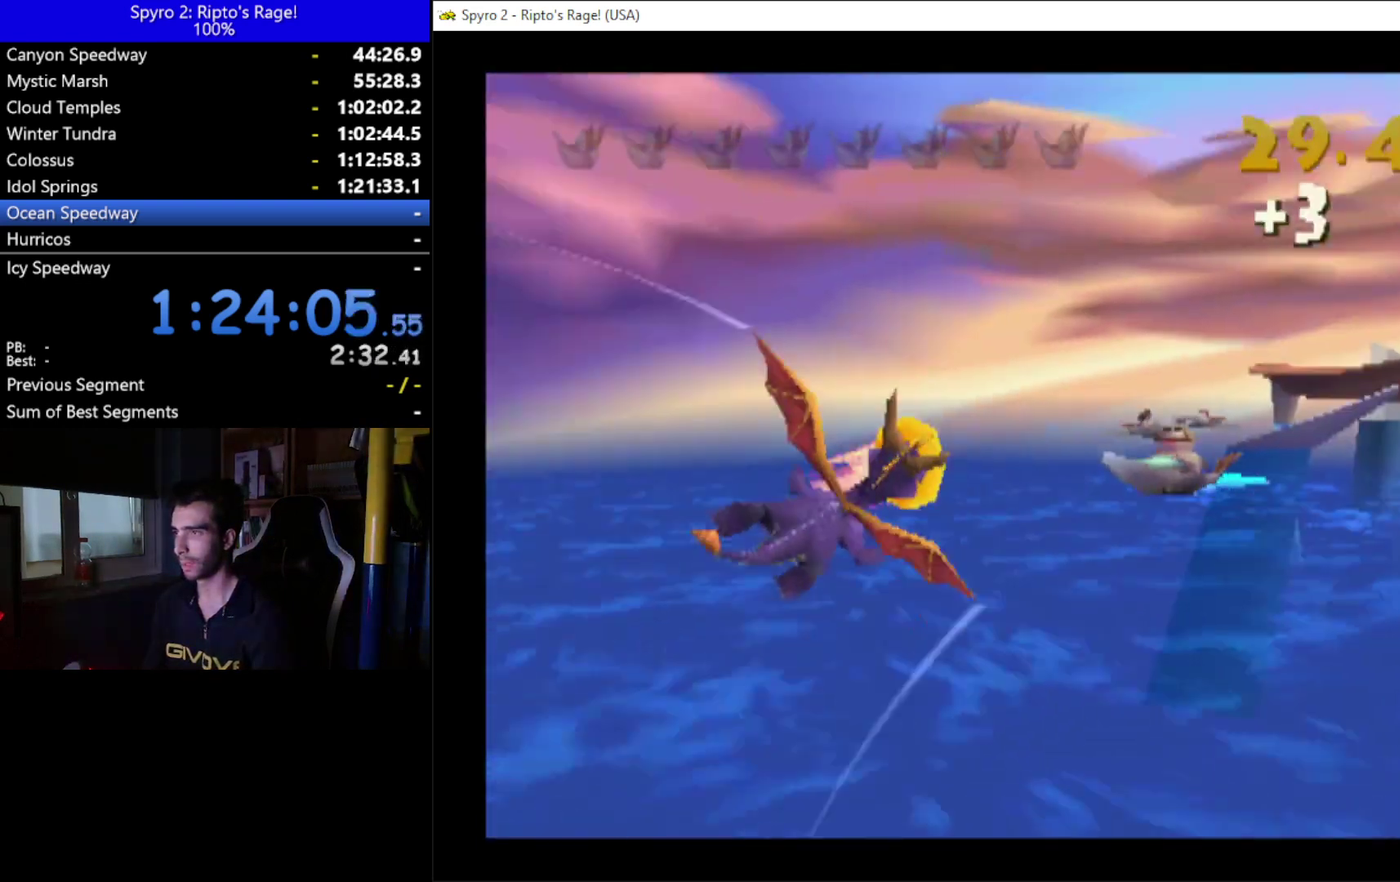
{"buttons": [], "left_stick": "center", "right_stick": "center", "events": [[333, "B", "down"], [367, "DPAD_LEFT", "down"], [433, "B", "up"], [467, "DPAD_LEFT", "up"]]}
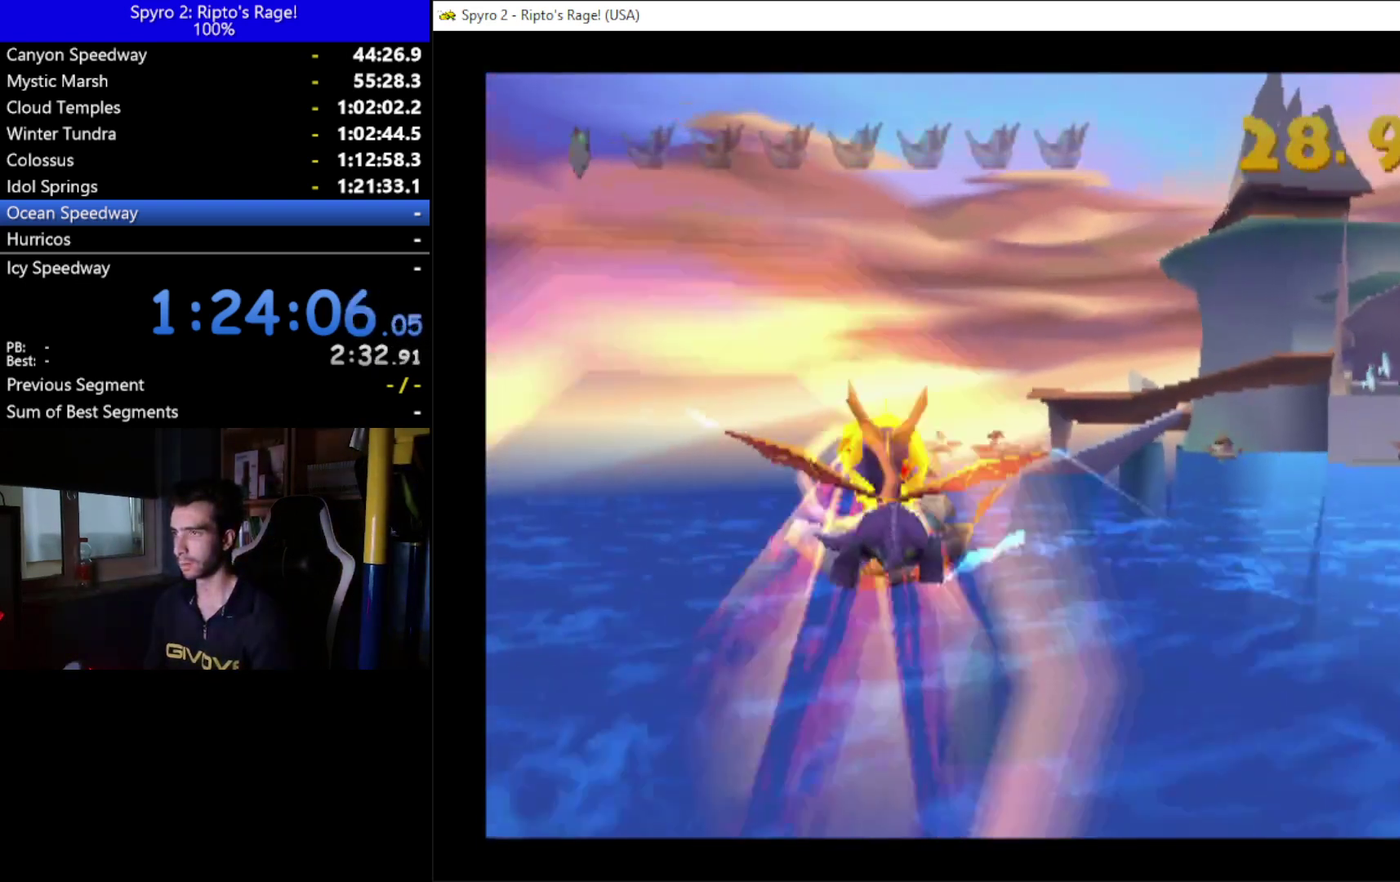
{"buttons": ["DPAD_RIGHT"], "left_stick": "center", "right_stick": "center", "events": [[67, "DPAD_RIGHT", "down"], [233, "B", "down"], [333, "B", "up"]]}
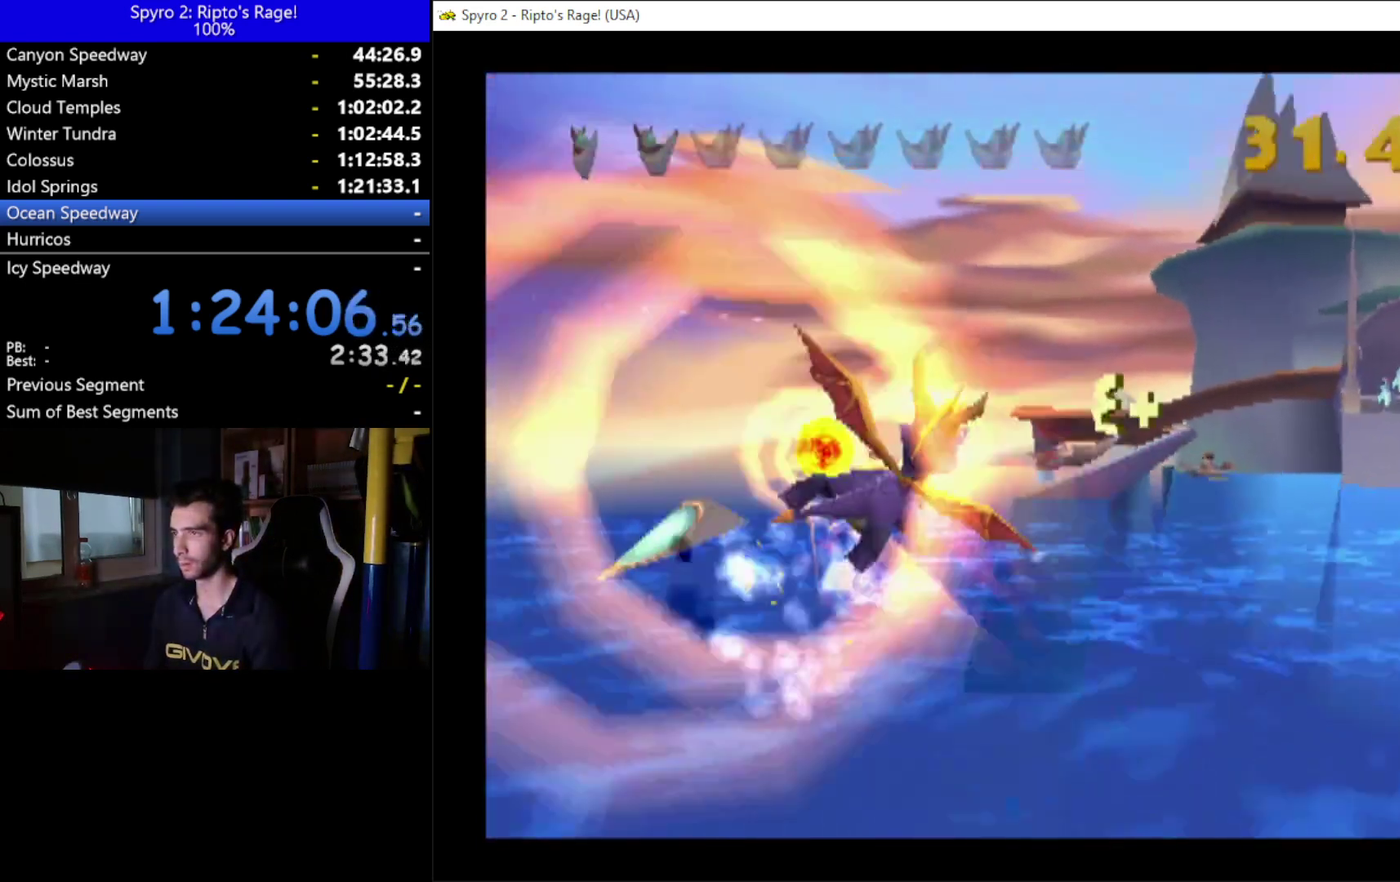
{"buttons": [], "left_stick": "center", "right_stick": "center", "events": [[100, "DPAD_RIGHT", "up"], [167, "B", "down"], [267, "B", "up"]]}
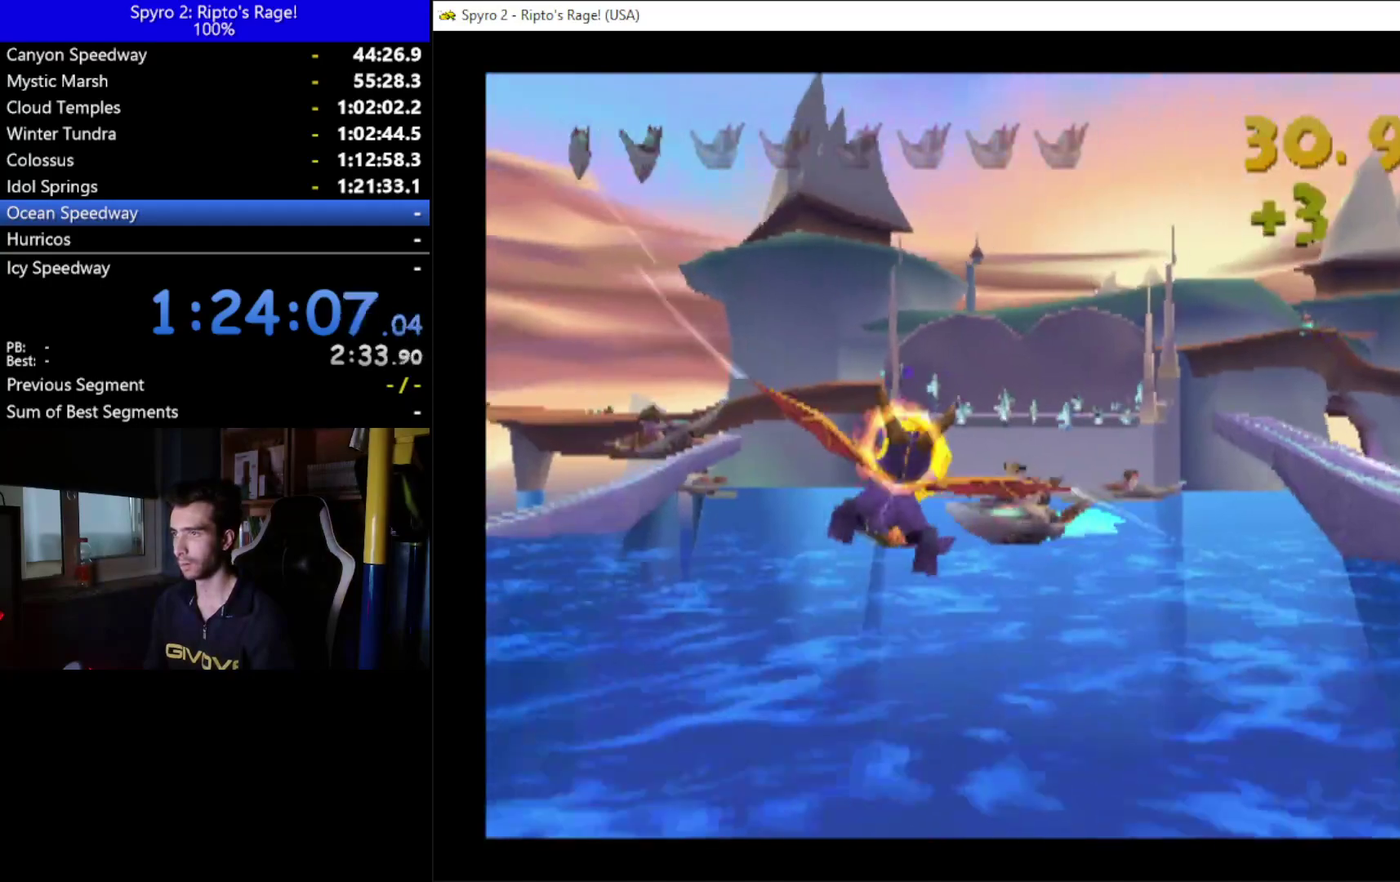
{"buttons": [], "left_stick": "center", "right_stick": "center", "events": [[67, "DPAD_UP", "down"], [100, "B", "down"], [133, "DPAD_UP", "up"], [200, "B", "up"], [367, "B", "down"], [500, "B", "up"]]}
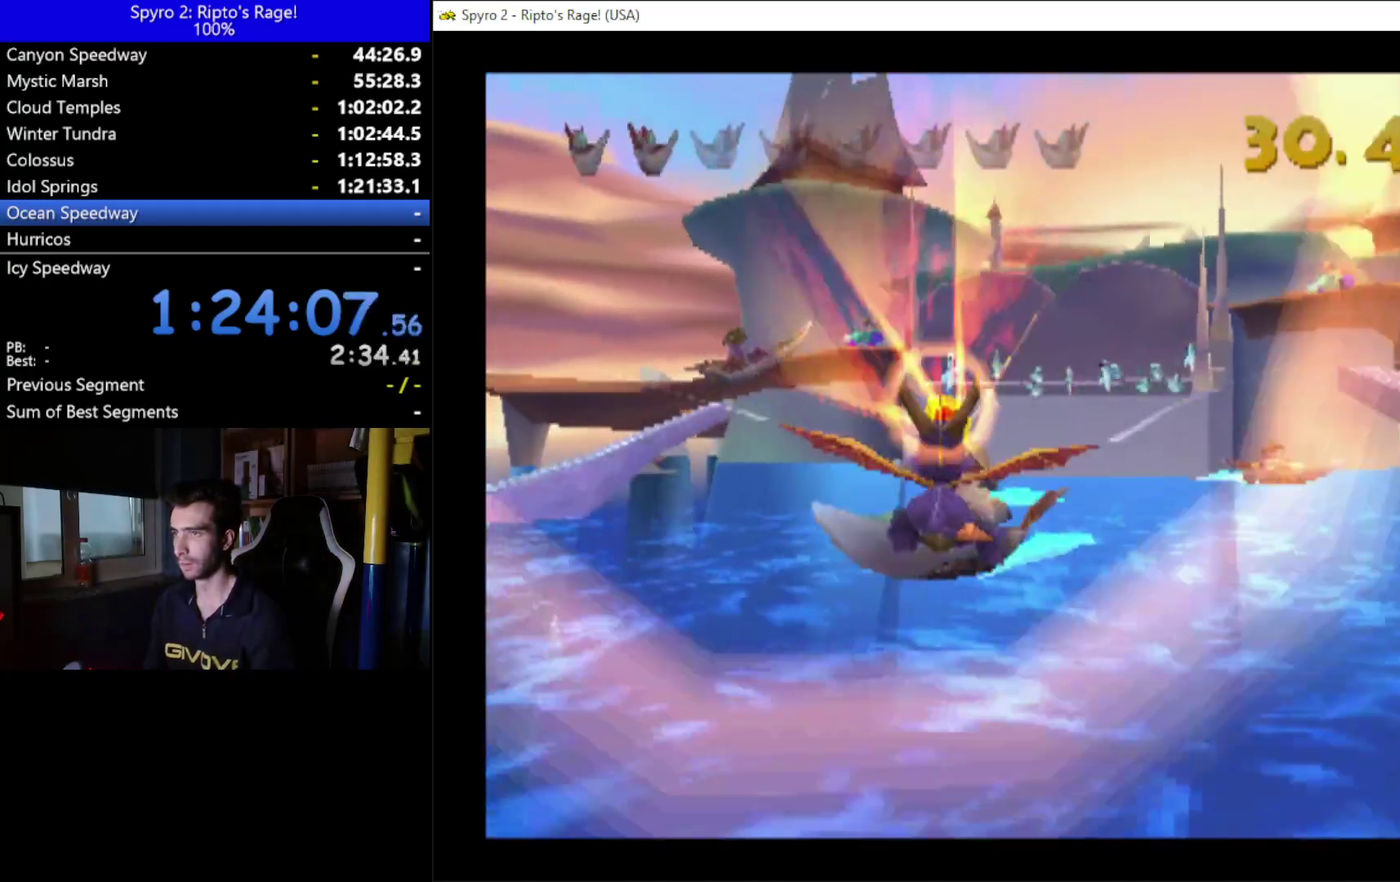
{"buttons": ["DPAD_RIGHT"], "left_stick": "center", "right_stick": "center", "events": [[133, "B", "down"], [200, "DPAD_RIGHT", "down"], [233, "B", "up"], [367, "B", "down"], [467, "B", "up"]]}
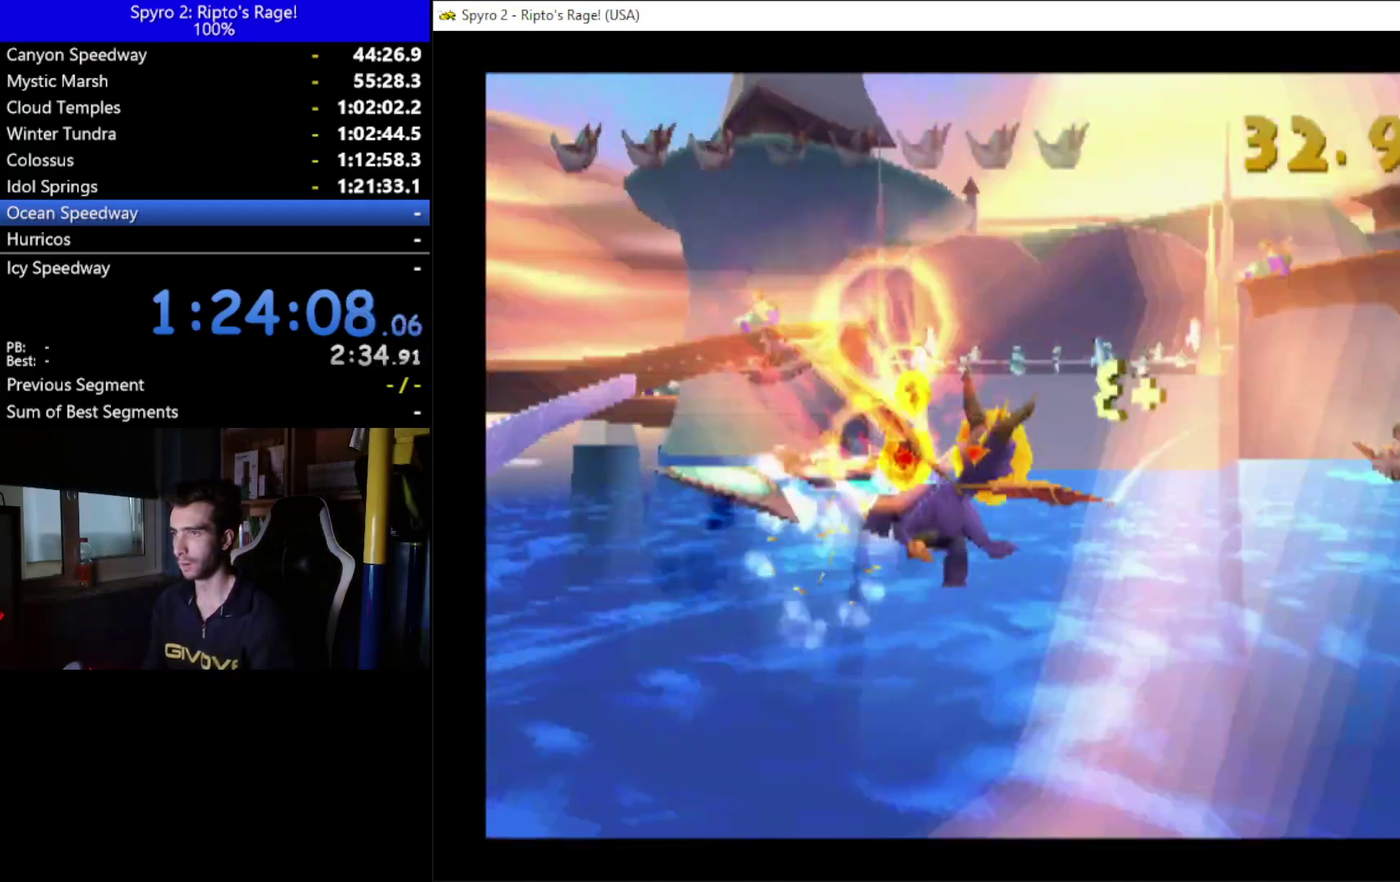
{"buttons": ["B"], "left_stick": "center", "right_stick": "center", "events": [[33, "DPAD_RIGHT", "up"], [100, "B", "down"], [167, "B", "up"], [267, "DPAD_RIGHT", "down"], [300, "B", "down"], [400, "B", "up"], [400, "DPAD_RIGHT", "up"], [500, "B", "down"]]}
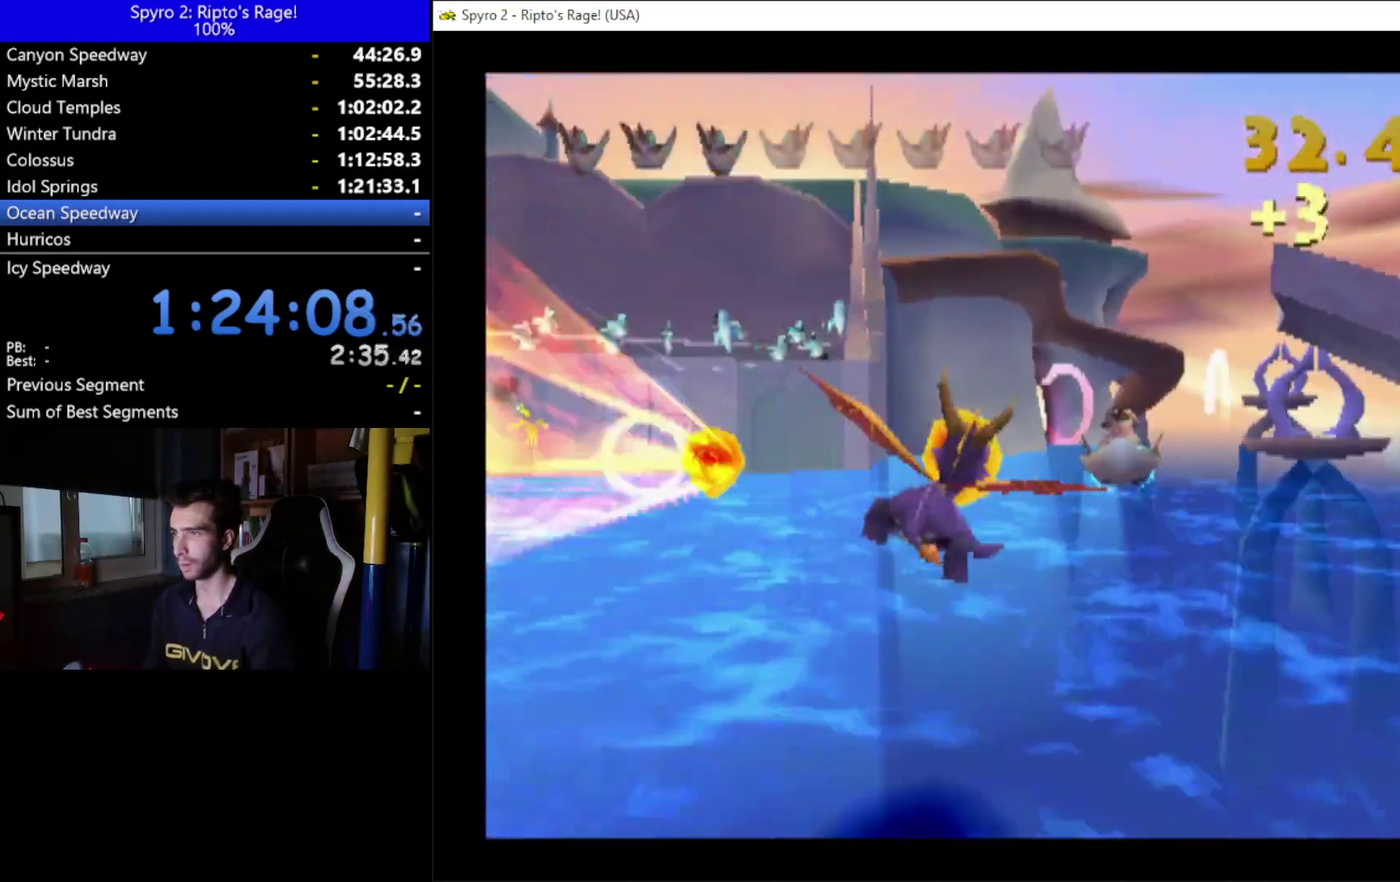
{"buttons": ["B"], "left_stick": "center", "right_stick": "center", "events": [[67, "DPAD_RIGHT", "down"], [100, "B", "up"], [200, "DPAD_RIGHT", "up"], [233, "B", "down"], [333, "B", "up"], [433, "B", "down"]]}
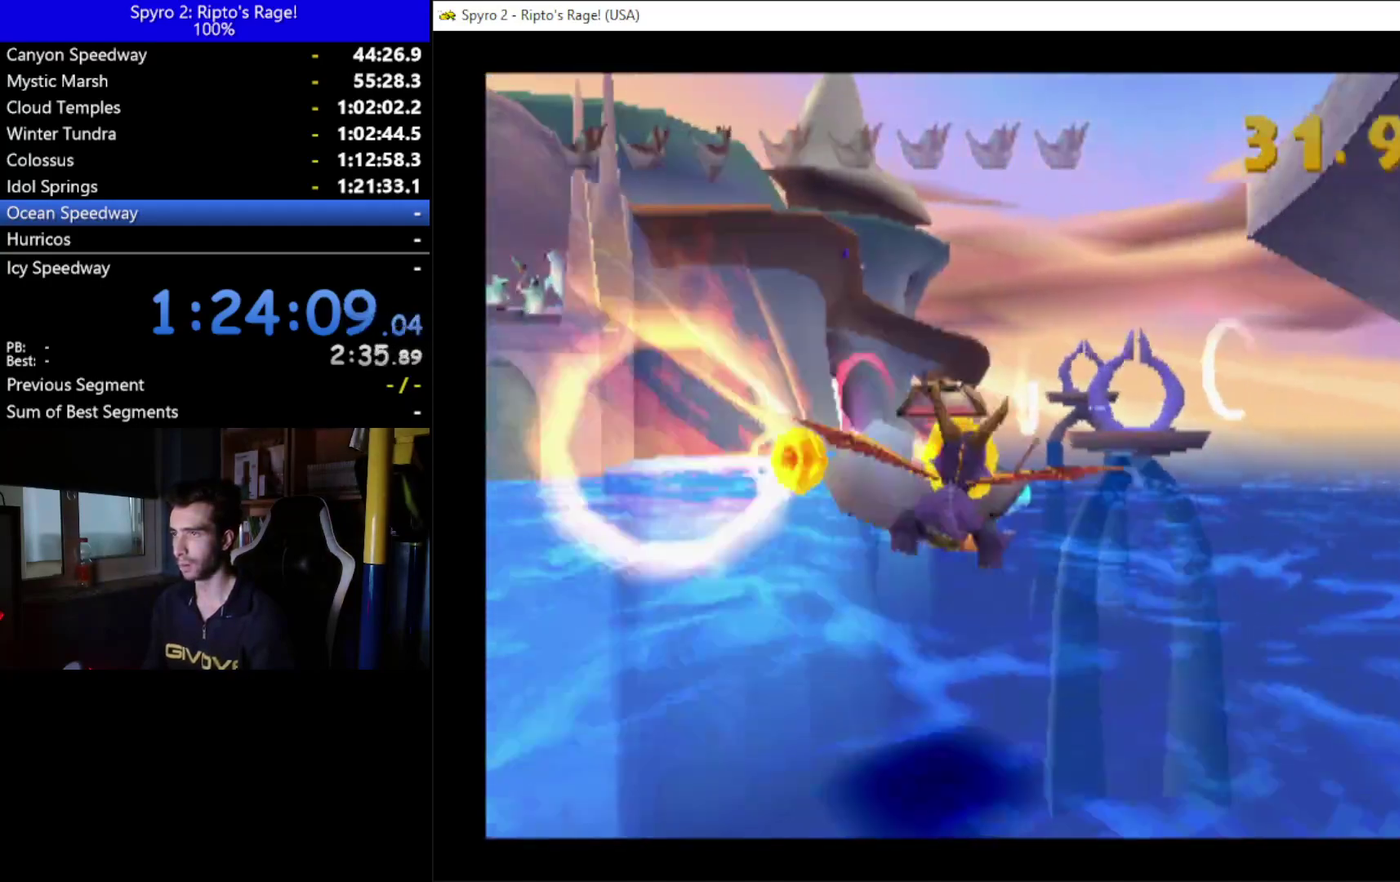
{"buttons": [], "left_stick": "center", "right_stick": "center", "events": [[33, "B", "up"], [133, "B", "down"], [167, "DPAD_LEFT", "down"], [200, "B", "up"], [333, "B", "down"], [400, "B", "up"], [467, "DPAD_LEFT", "up"]]}
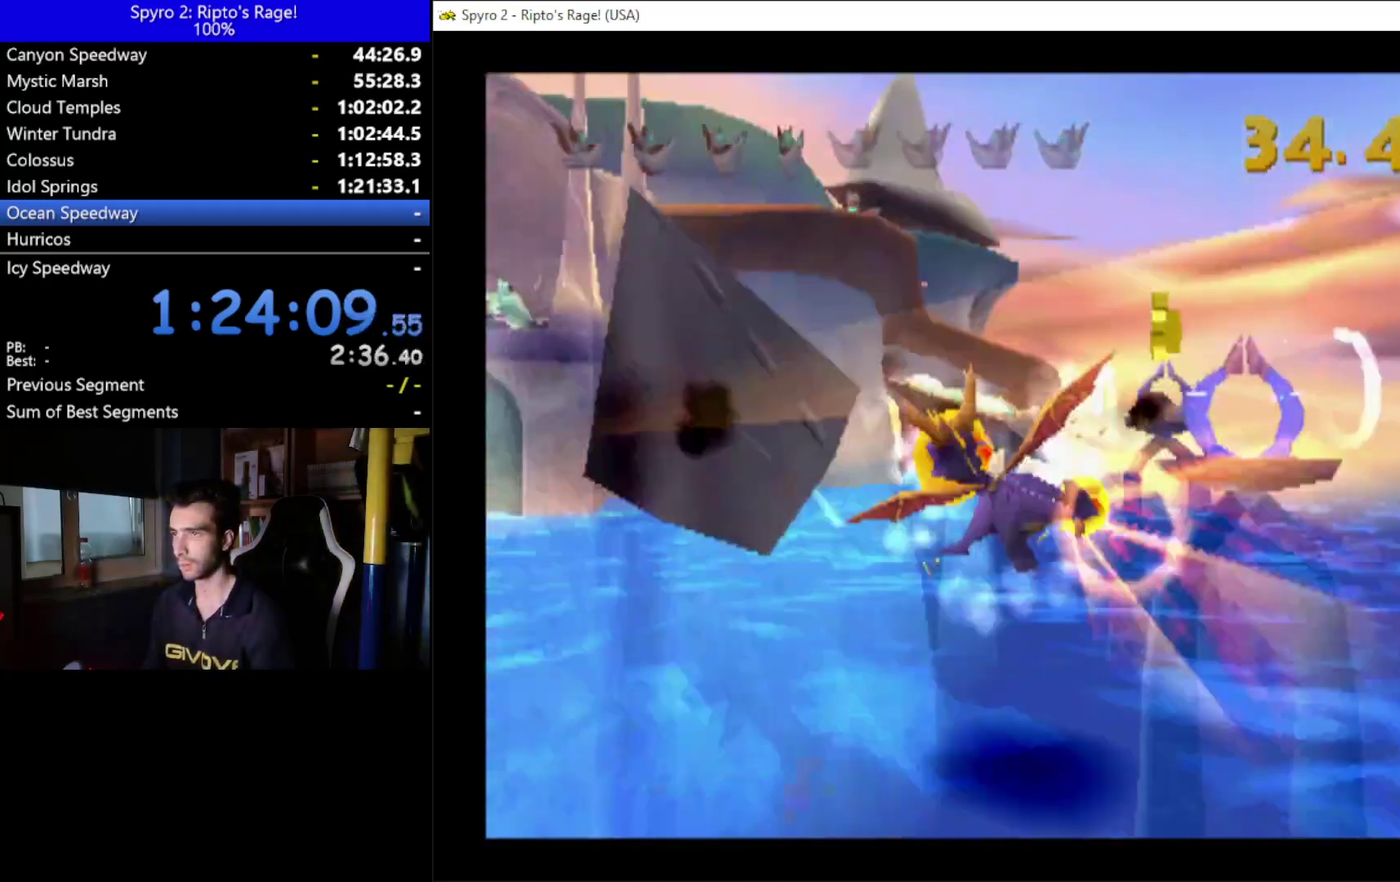
{"buttons": ["DPAD_LEFT"], "left_stick": "center", "right_stick": "center", "events": [[33, "B", "down"], [133, "B", "up"], [267, "B", "down"], [333, "DPAD_LEFT", "down"], [367, "B", "up"]]}
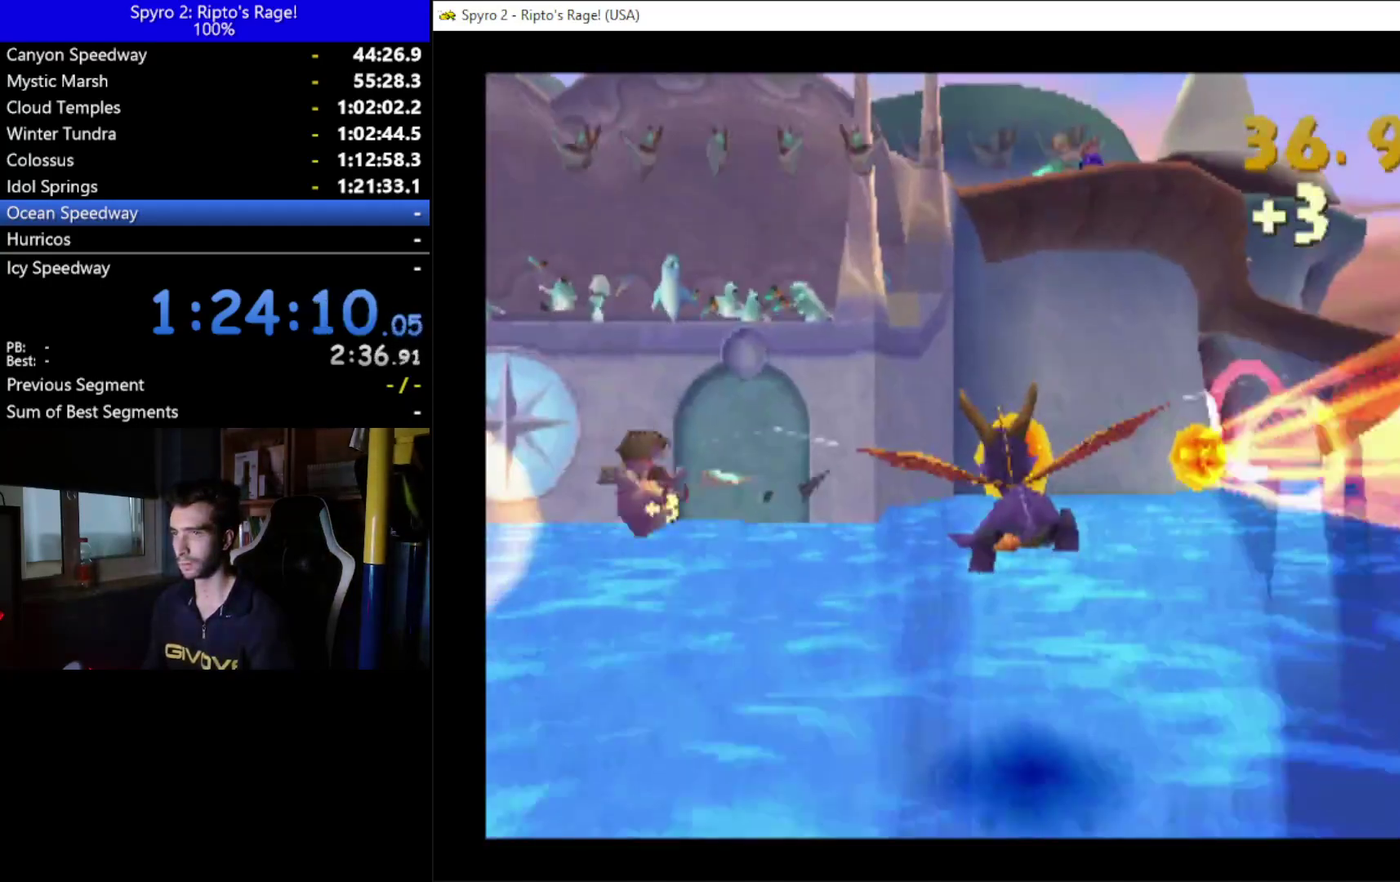
{"buttons": ["B", "DPAD_LEFT"], "left_stick": "center", "right_stick": "center", "events": [[33, "B", "down"], [33, "DPAD_LEFT", "up"], [133, "B", "up"], [200, "DPAD_LEFT", "down"], [233, "B", "down"], [333, "B", "up"], [500, "B", "down"]]}
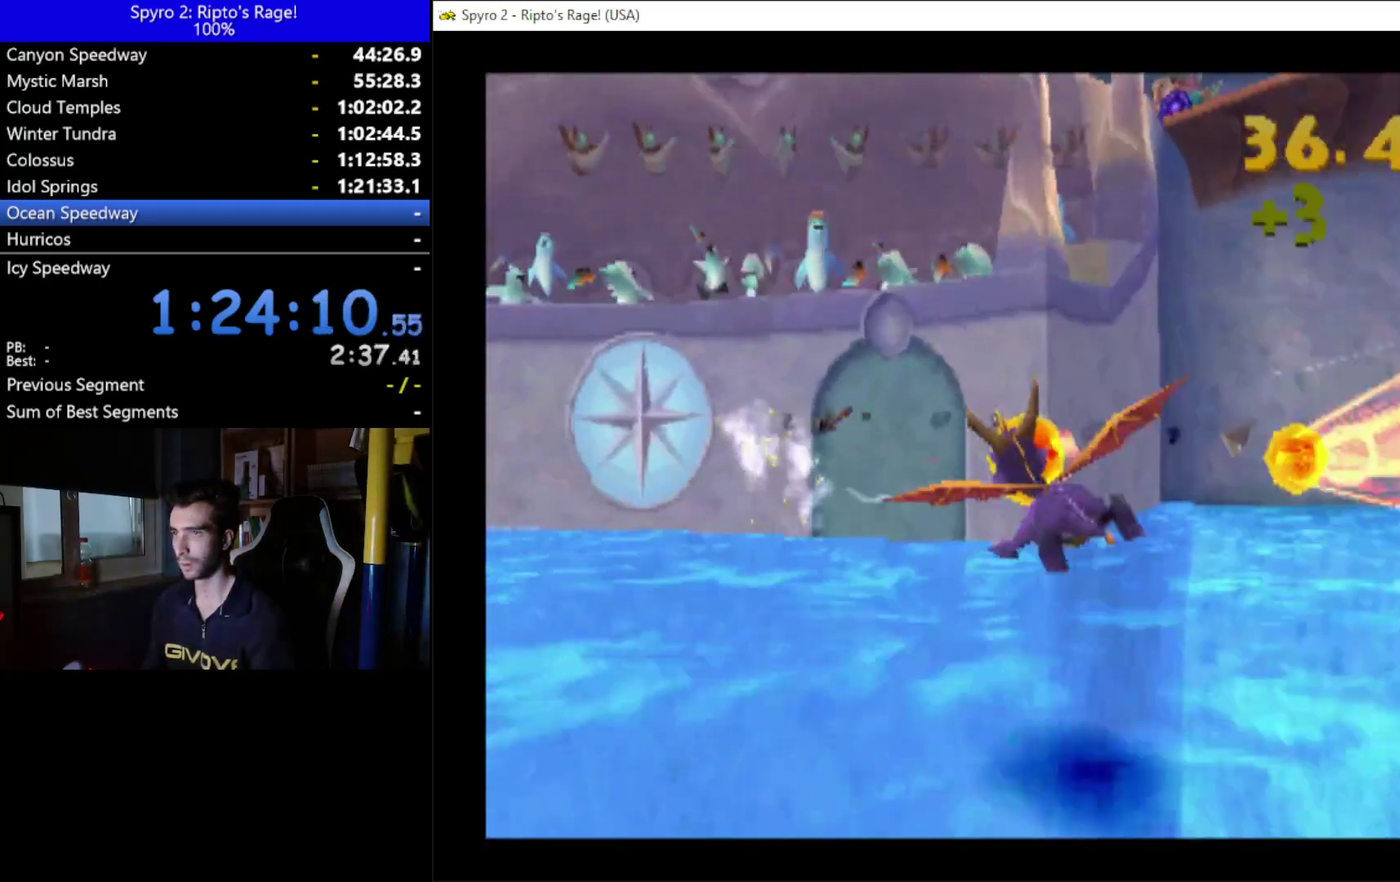
{"buttons": ["DPAD_LEFT"], "left_stick": "center", "right_stick": "center", "events": [[133, "B", "up"], [300, "B", "down"], [400, "B", "up"]]}
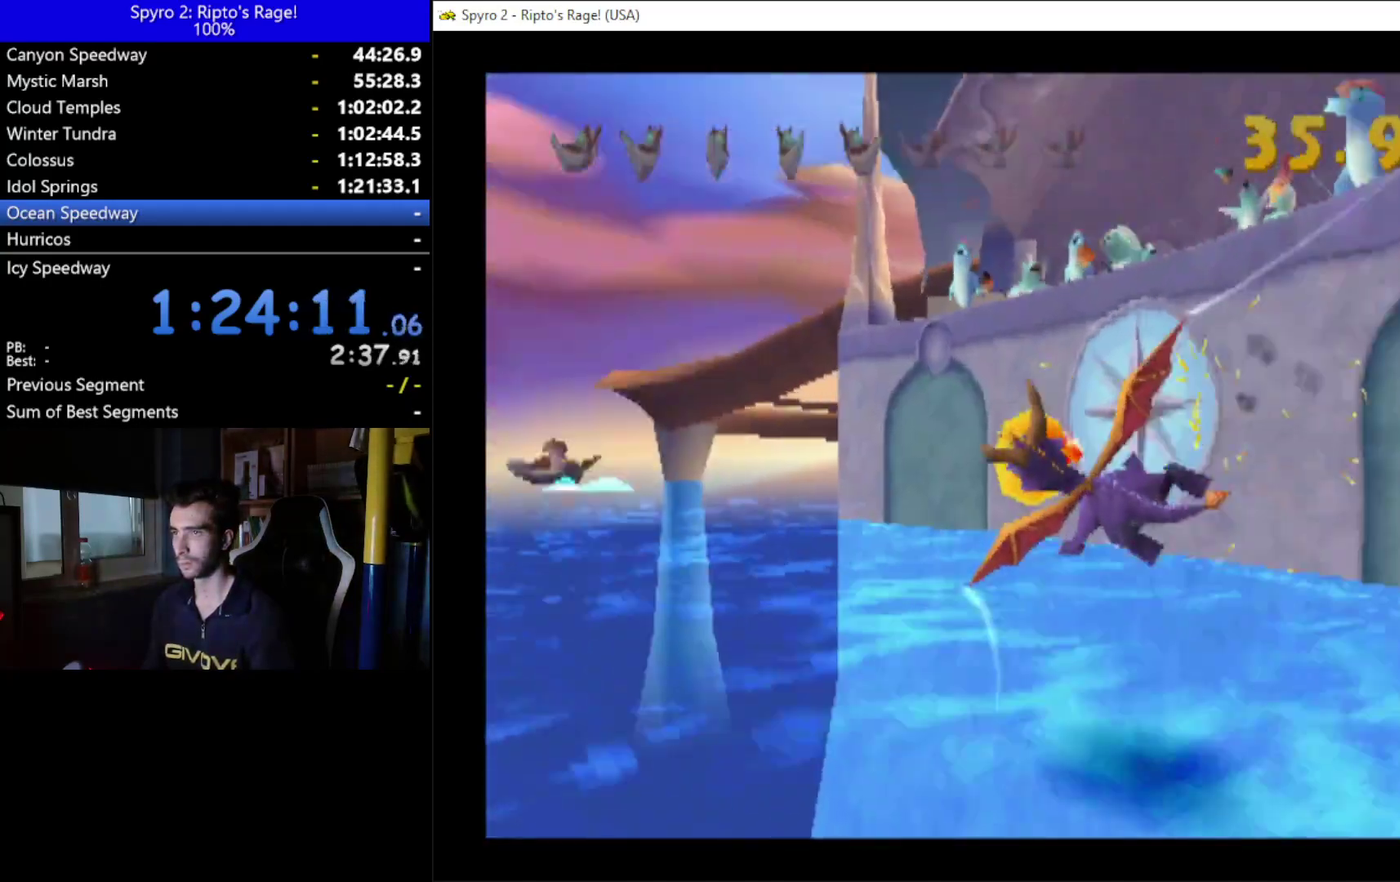
{"buttons": ["DPAD_LEFT"], "left_stick": "center", "right_stick": "center", "events": [[67, "B", "down"], [67, "DPAD_LEFT", "up"], [200, "B", "up"], [233, "DPAD_LEFT", "down"], [367, "B", "down"], [467, "B", "up"]]}
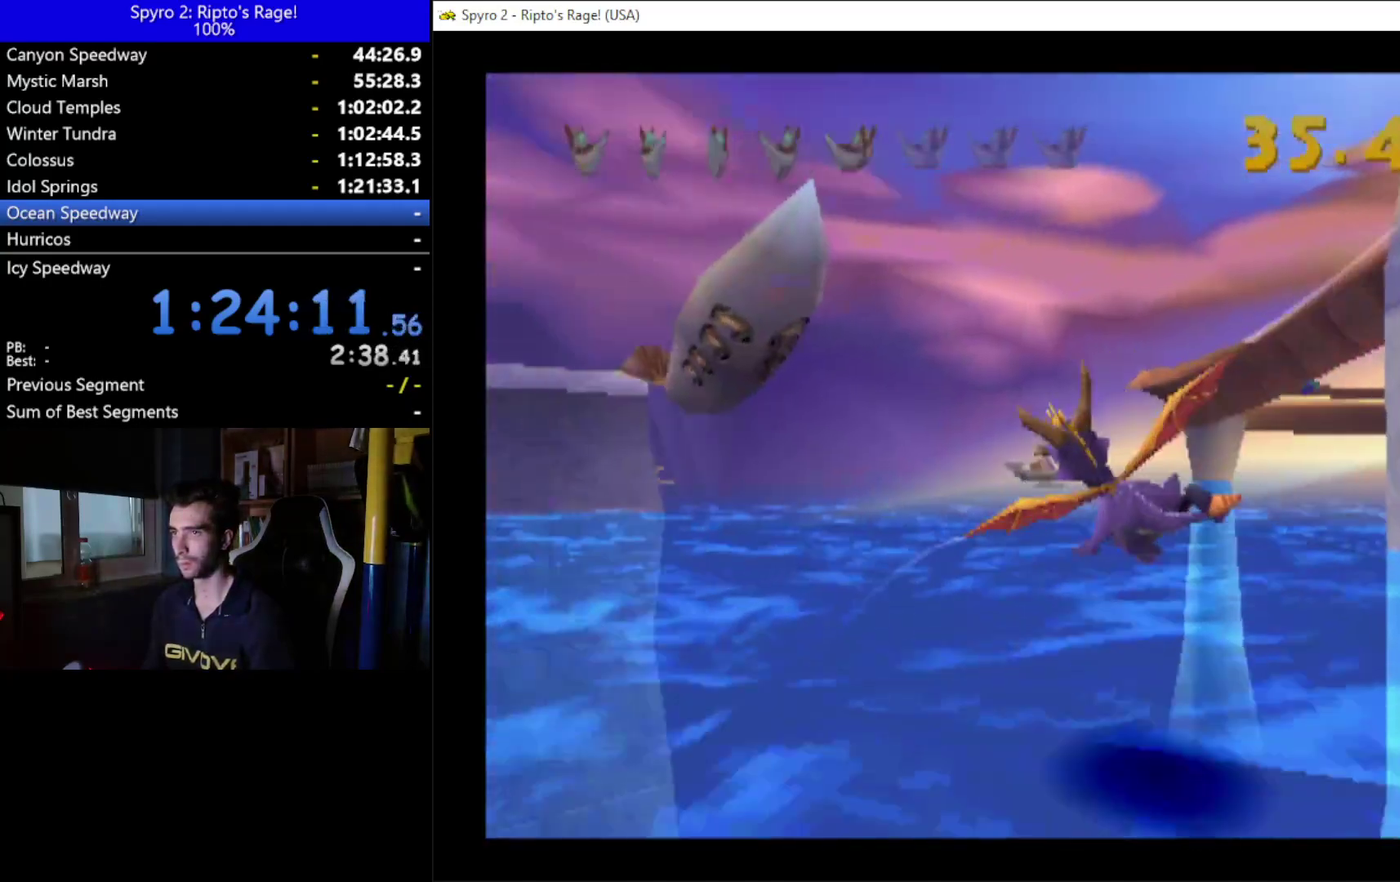
{"buttons": ["B", "DPAD_DOWN"], "left_stick": "center", "right_stick": "center", "events": [[167, "B", "down"], [200, "DPAD_LEFT", "up"], [267, "B", "up"], [300, "DPAD_DOWN", "down"], [333, "B", "down"], [433, "B", "up"], [500, "B", "down"]]}
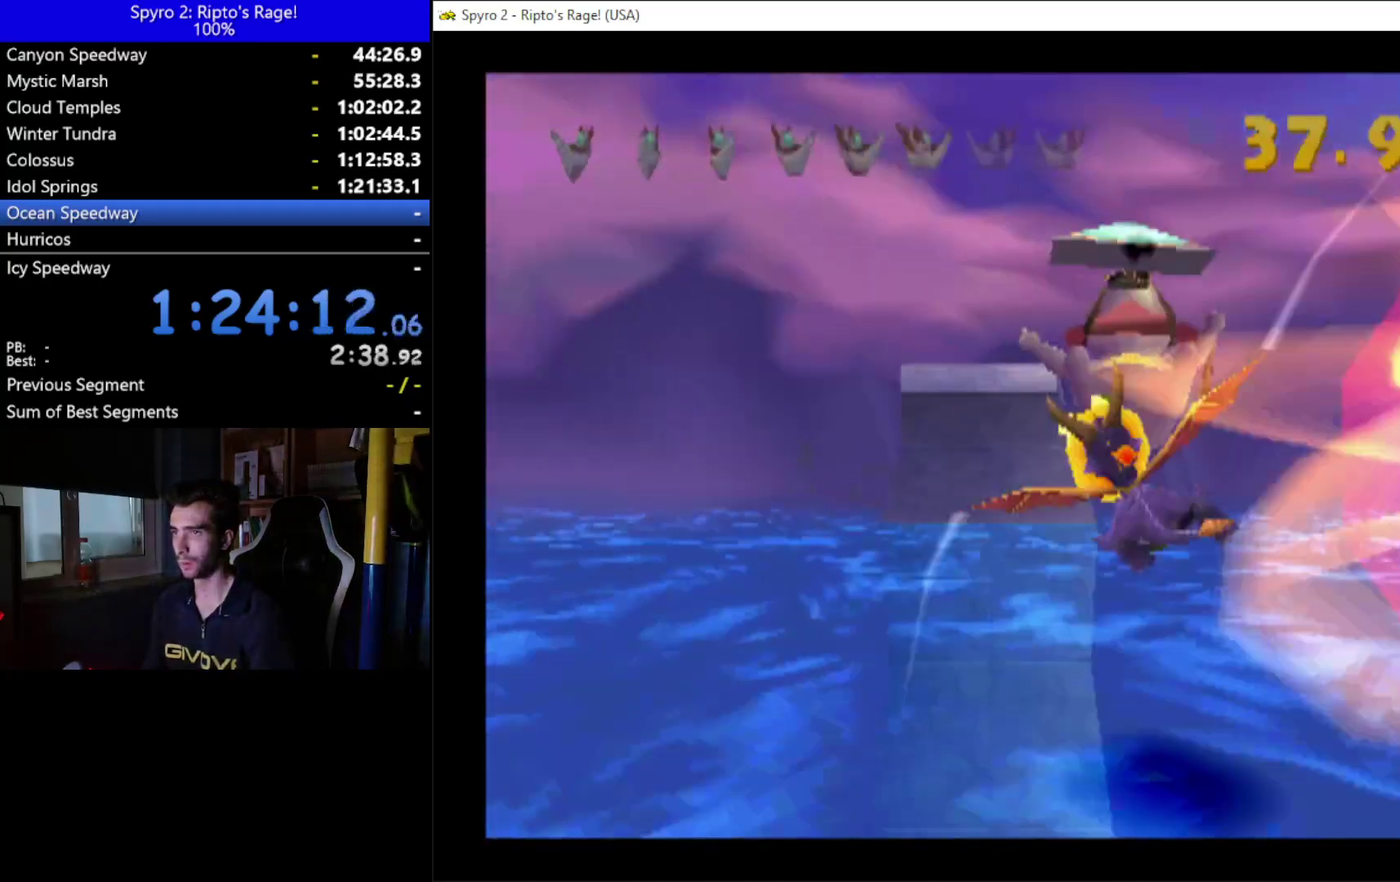
{"buttons": ["DPAD_UP", "DPAD_LEFT"], "left_stick": "center", "right_stick": "center", "events": [[133, "B", "up"], [167, "DPAD_DOWN", "up"], [300, "B", "down"], [433, "B", "up"], [467, "DPAD_LEFT", "down"], [467, "DPAD_UP", "down"]]}
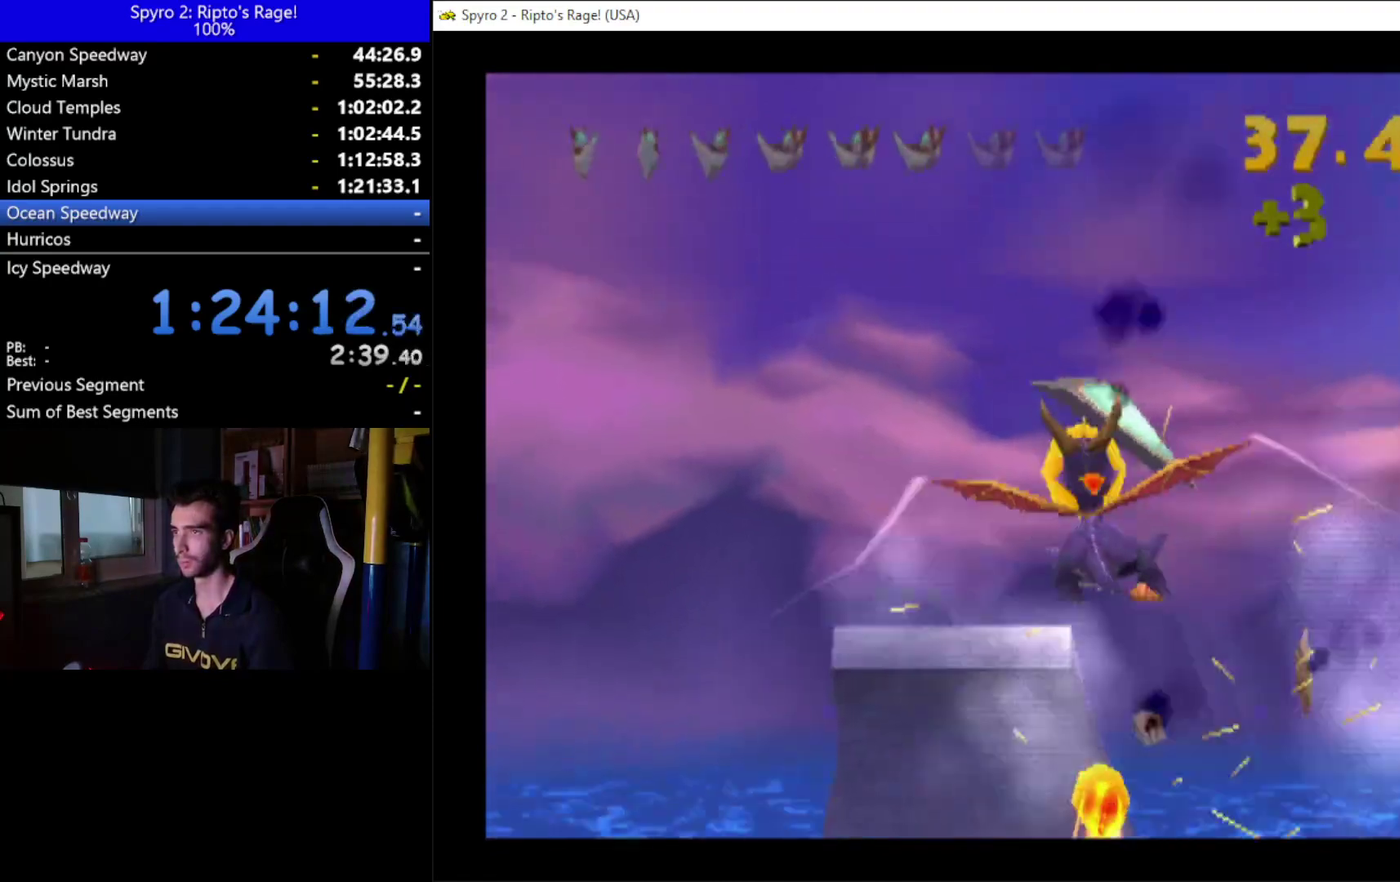
{"buttons": ["B"], "left_stick": "center", "right_stick": "center", "events": [[67, "DPAD_LEFT", "up"], [133, "B", "down"], [200, "DPAD_UP", "up"], [233, "B", "up"], [433, "B", "down"]]}
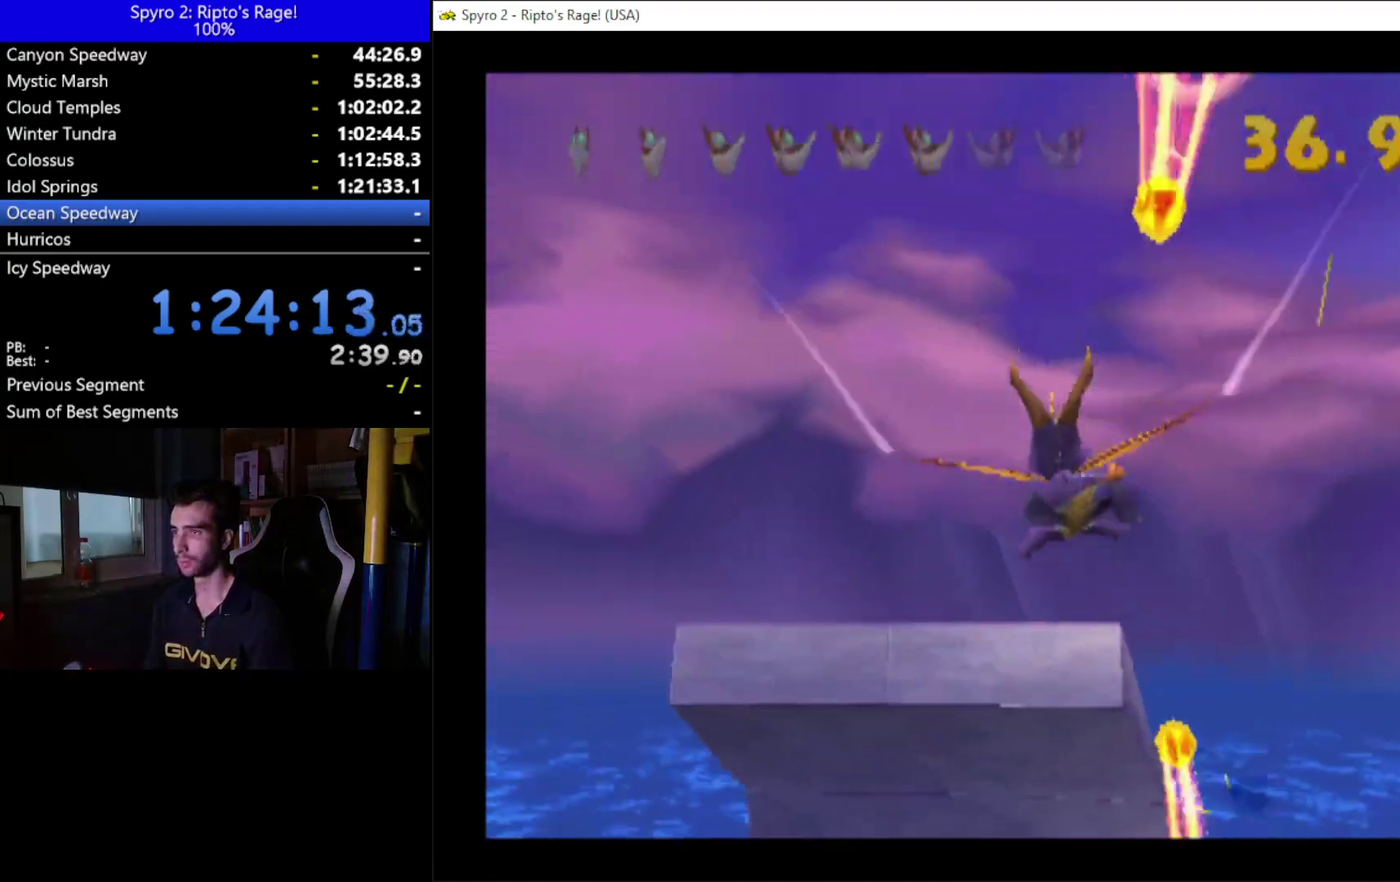
{"buttons": ["B"], "left_stick": "center", "right_stick": "center", "events": [[67, "B", "up"], [200, "B", "down"], [233, "DPAD_UP", "down"], [300, "B", "up"], [367, "DPAD_UP", "up"], [433, "B", "down"]]}
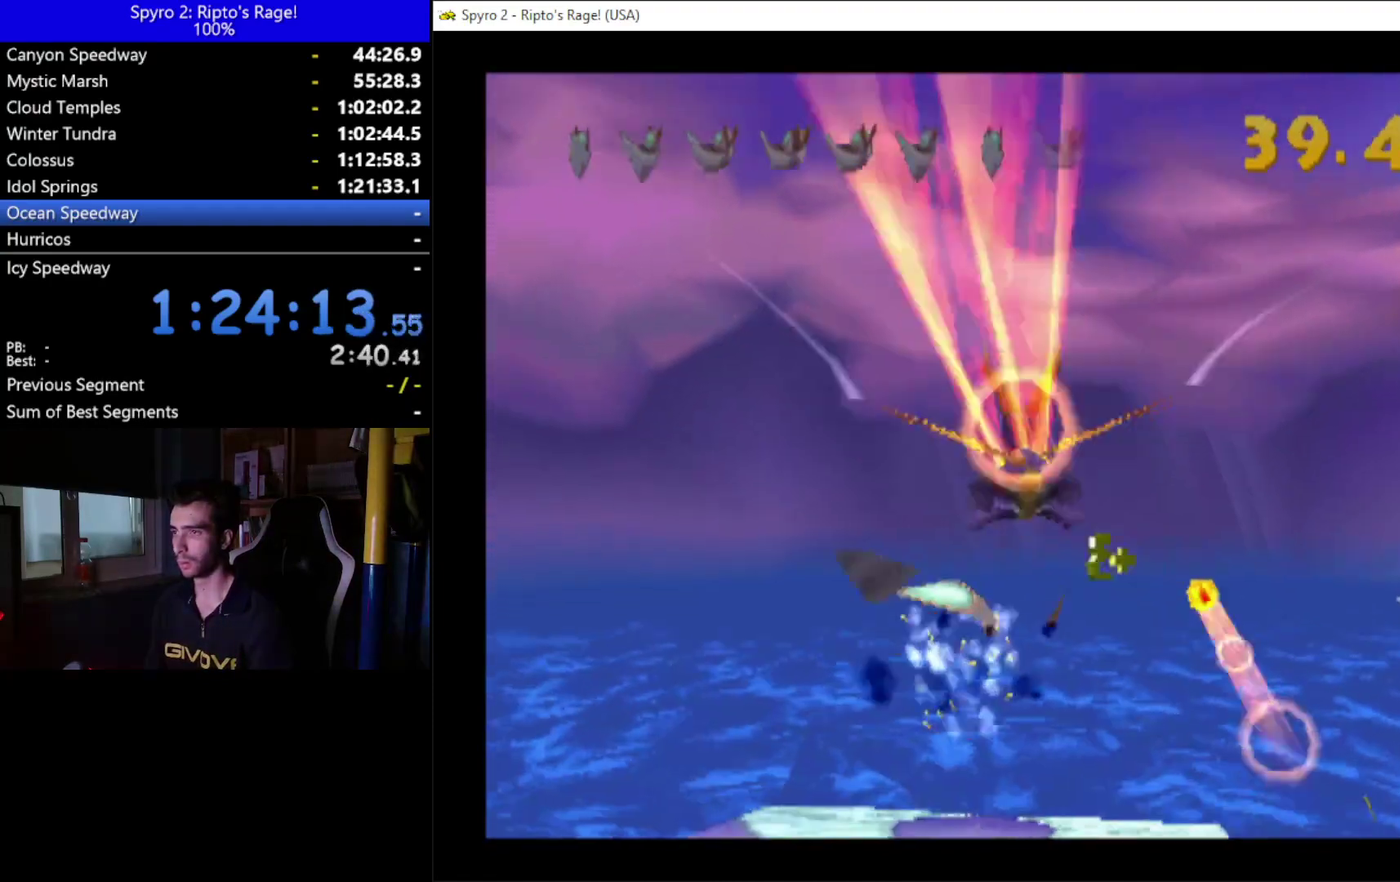
{"buttons": ["DPAD_RIGHT"], "left_stick": "center", "right_stick": "center", "events": [[33, "B", "up"], [33, "DPAD_UP", "down"], [133, "DPAD_UP", "up"], [167, "B", "down"], [267, "B", "up"], [400, "B", "down"], [400, "DPAD_RIGHT", "down"], [500, "B", "up"]]}
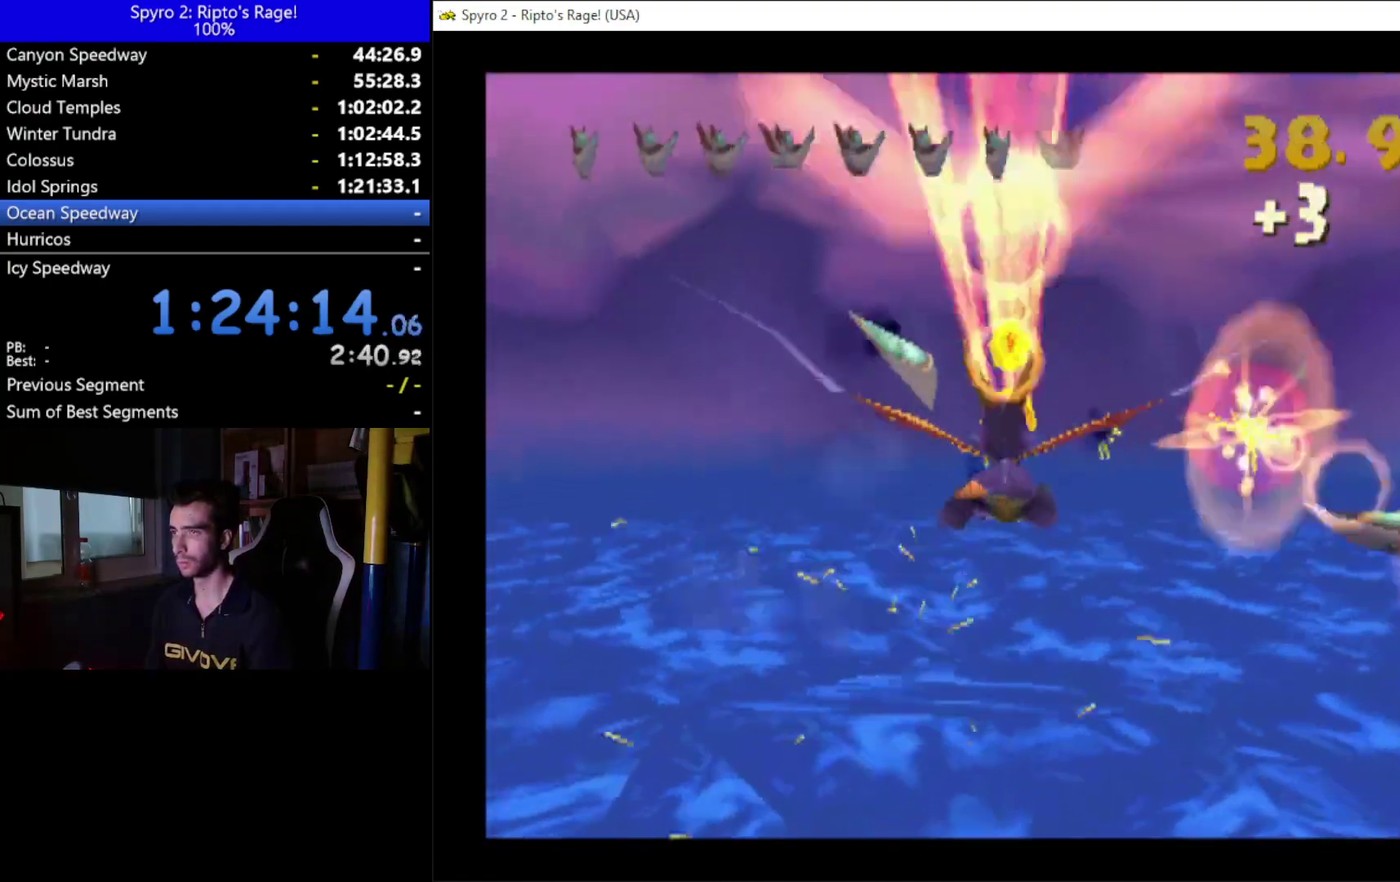
{"buttons": [], "left_stick": "center", "right_stick": "center", "events": [[33, "DPAD_RIGHT", "up"], [100, "B", "down"], [200, "B", "up"], [300, "B", "down"], [300, "DPAD_RIGHT", "down"], [400, "B", "up"], [400, "DPAD_RIGHT", "up"]]}
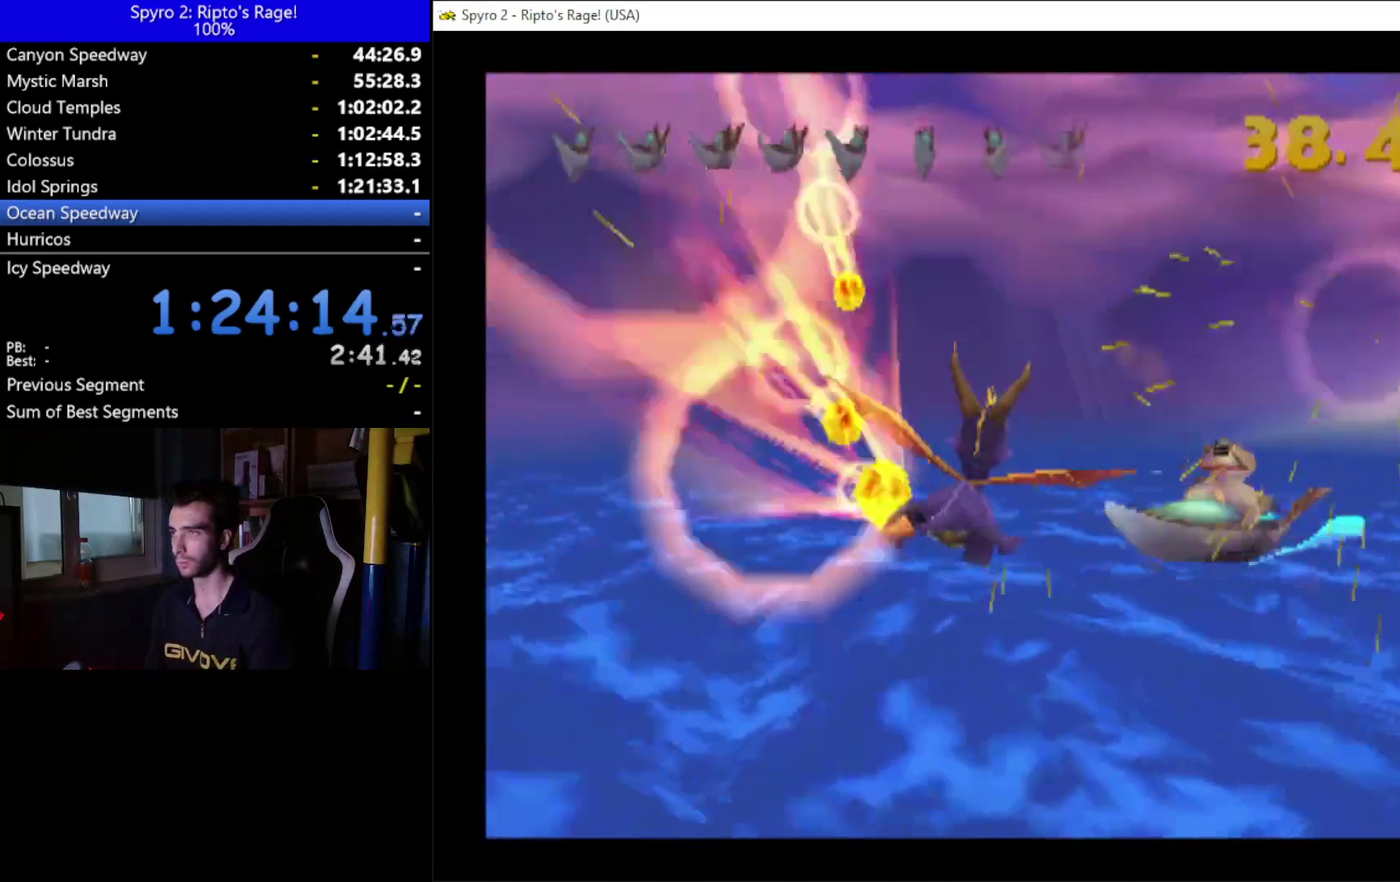
{"buttons": ["B", "DPAD_DOWN", "DPAD_RIGHT"], "left_stick": "center", "right_stick": "center", "events": [[33, "B", "down"], [100, "B", "up"], [200, "B", "down"], [200, "DPAD_RIGHT", "down"], [300, "B", "up"], [367, "B", "down"], [367, "DPAD_DOWN", "down"]]}
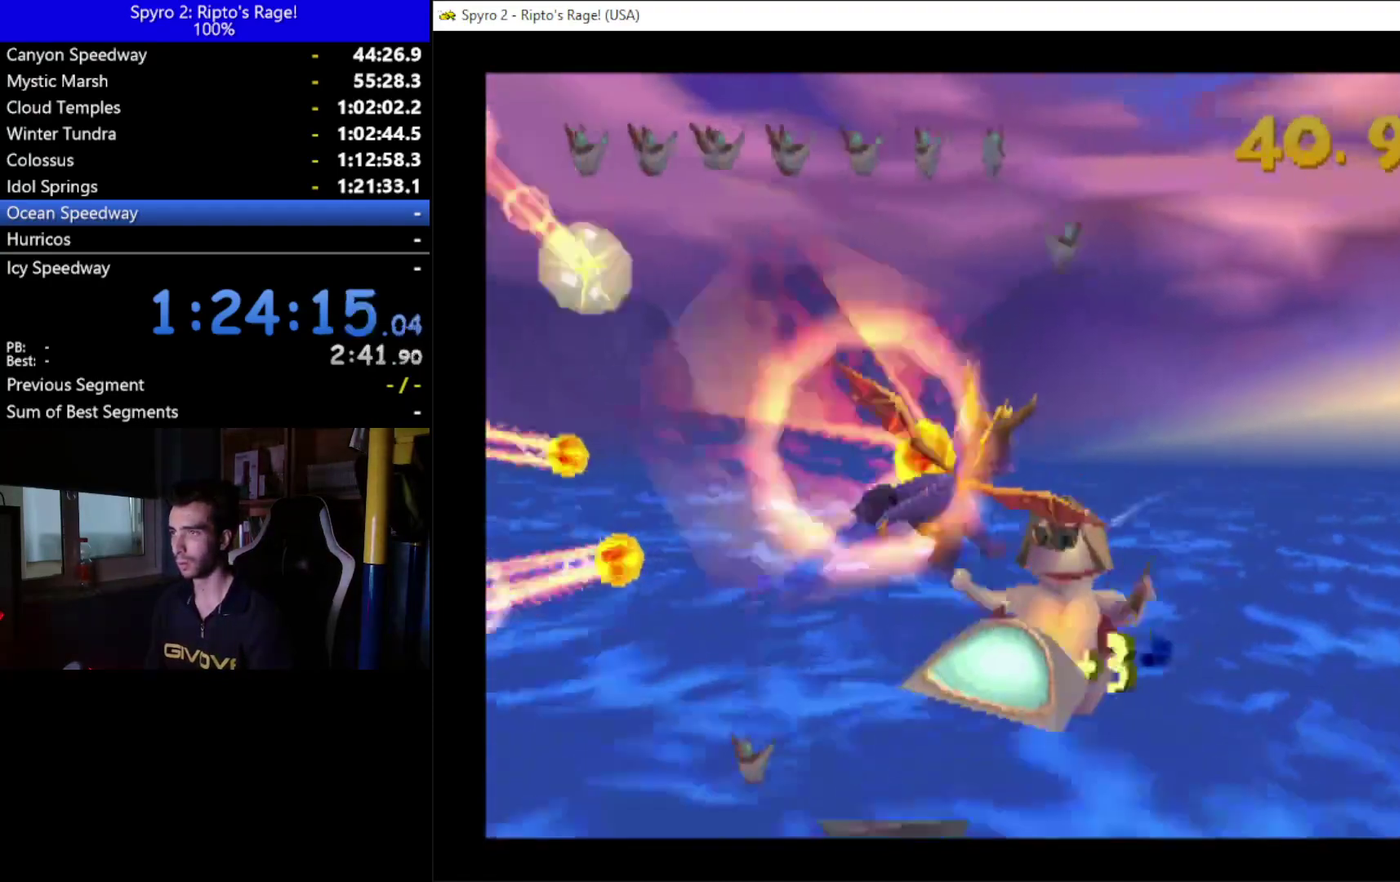
{"buttons": ["DPAD_RIGHT"], "left_stick": "center", "right_stick": "center", "events": [[100, "DPAD_DOWN", "up"], [167, "B", "up"], [233, "DPAD_DOWN", "down"], [267, "B", "down"], [367, "B", "up"], [367, "DPAD_DOWN", "up"]]}
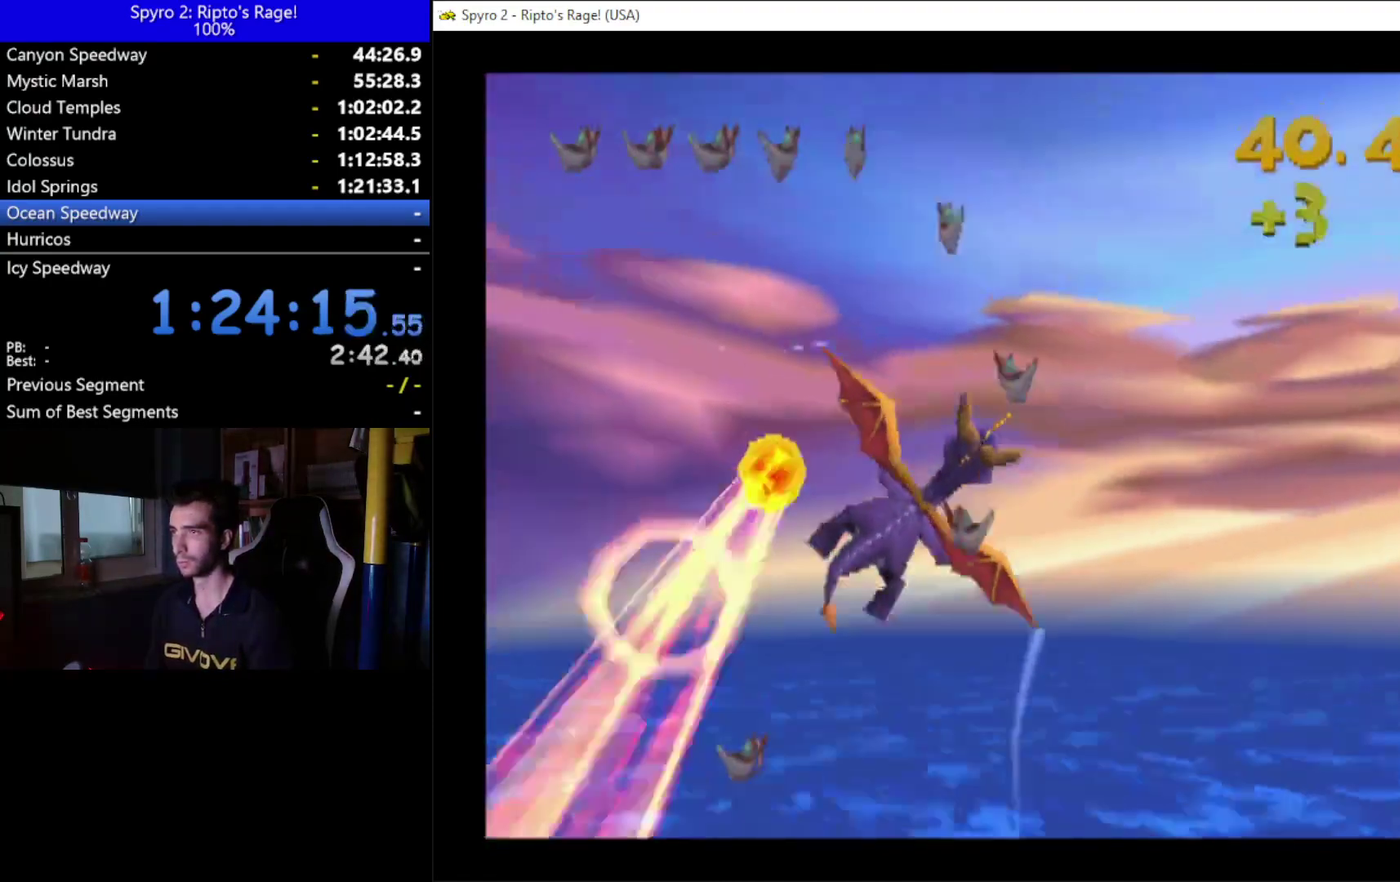
{"buttons": [], "left_stick": "center", "right_stick": "center", "events": [[367, "DPAD_RIGHT", "up"]]}
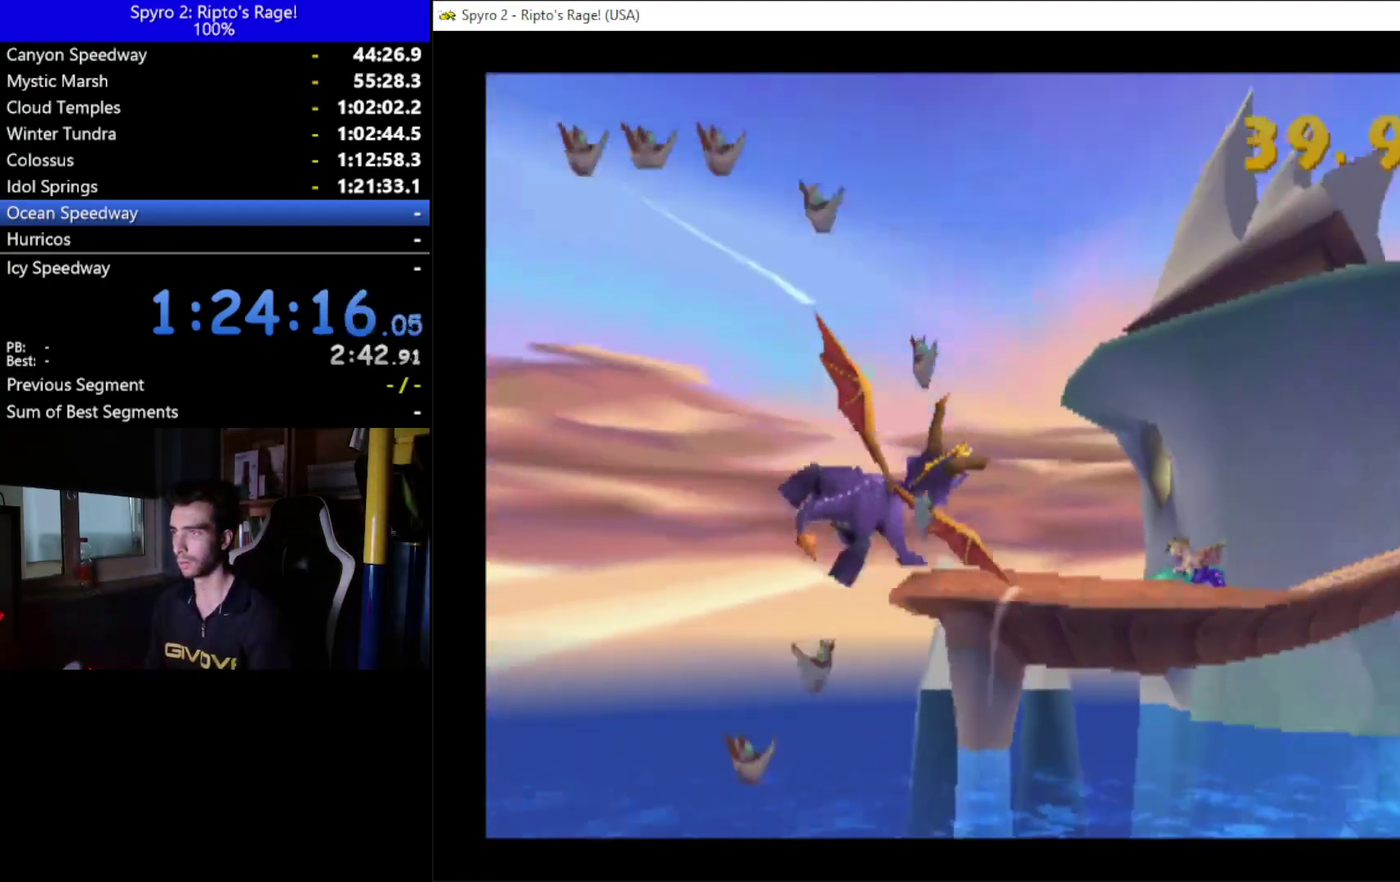
{"buttons": ["DPAD_DOWN"], "left_stick": "center", "right_stick": "center", "events": [[433, "DPAD_DOWN", "down"]]}
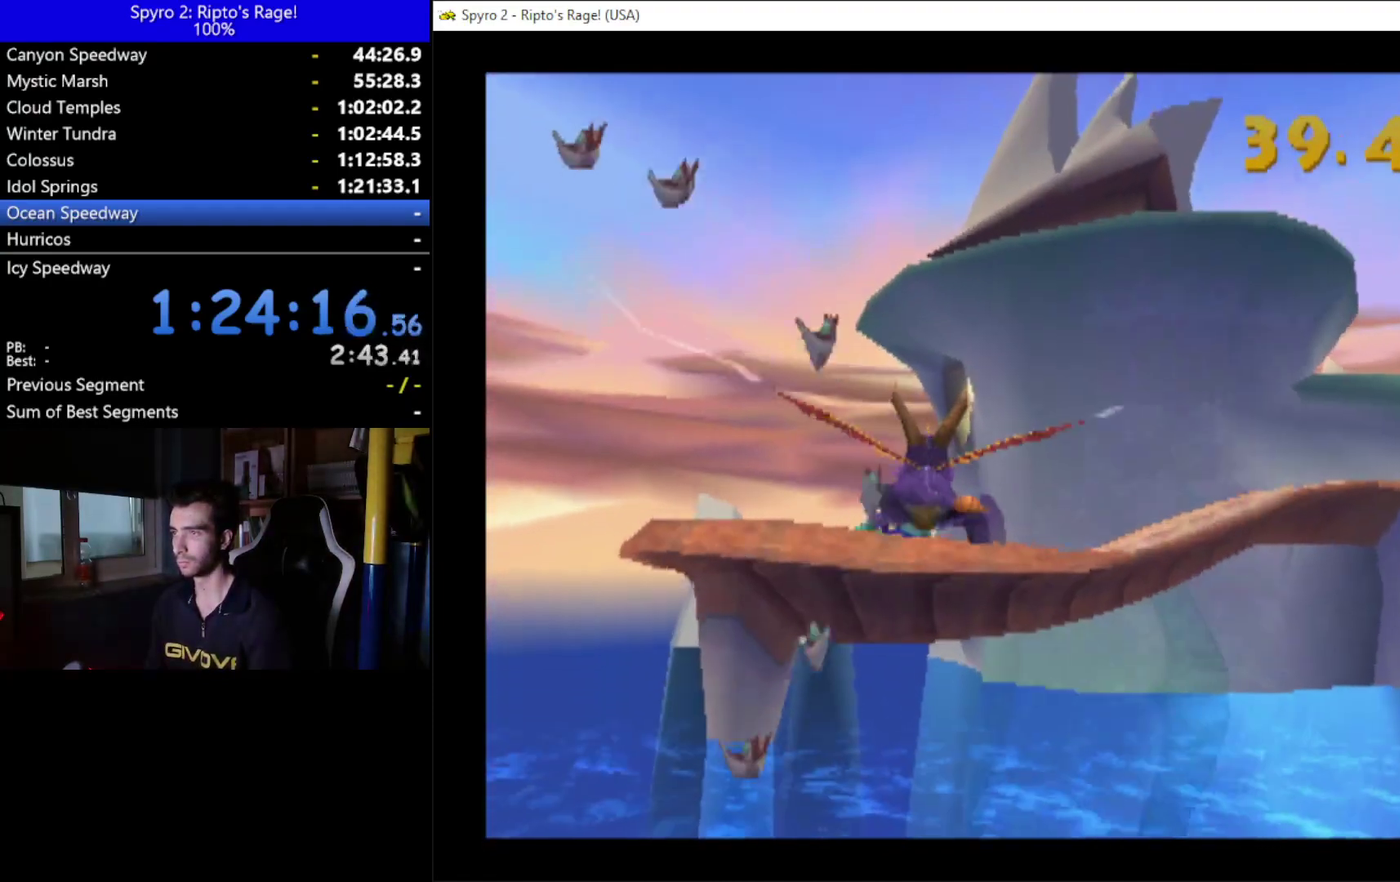
{"buttons": [], "left_stick": "center", "right_stick": "center", "events": [[133, "DPAD_RIGHT", "down"], [233, "DPAD_RIGHT", "up"], [267, "DPAD_DOWN", "up"]]}